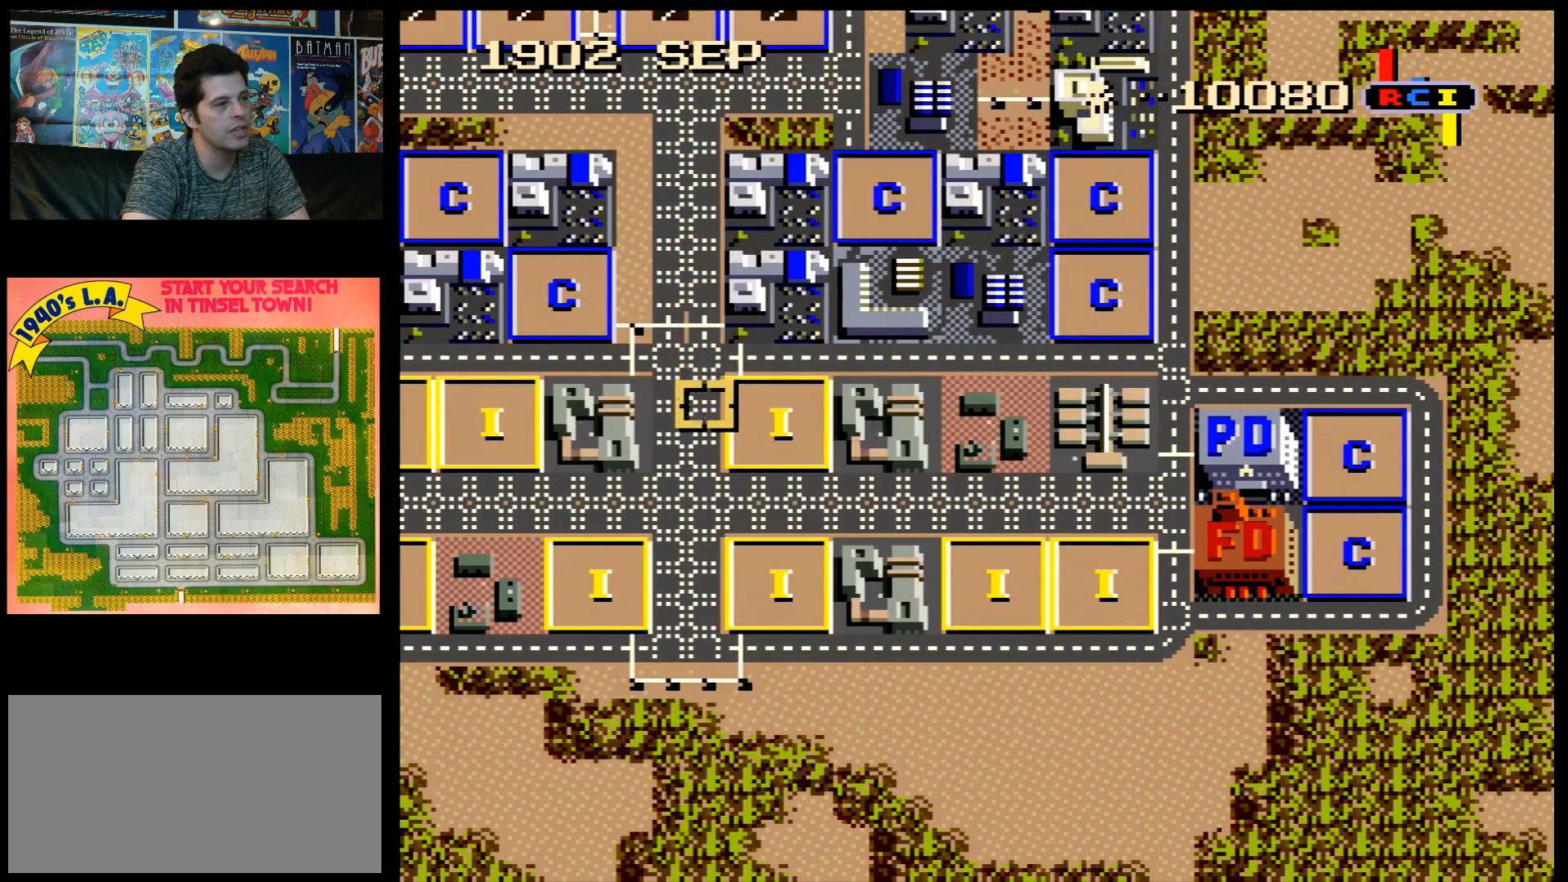
Gameplay with a controller (Nintendo layout); each line is a JSON object with the inputs held at the frame after it. "events" lists button and stick changes between this image and that frame as [ms after this image, input, new state], when the widget could be followed in between. Not read: L3 R3.
{"buttons": ["DPAD_RIGHT"], "events": [[167, "DPAD_RIGHT", "down"], [233, "DPAD_DOWN", "up"]]}
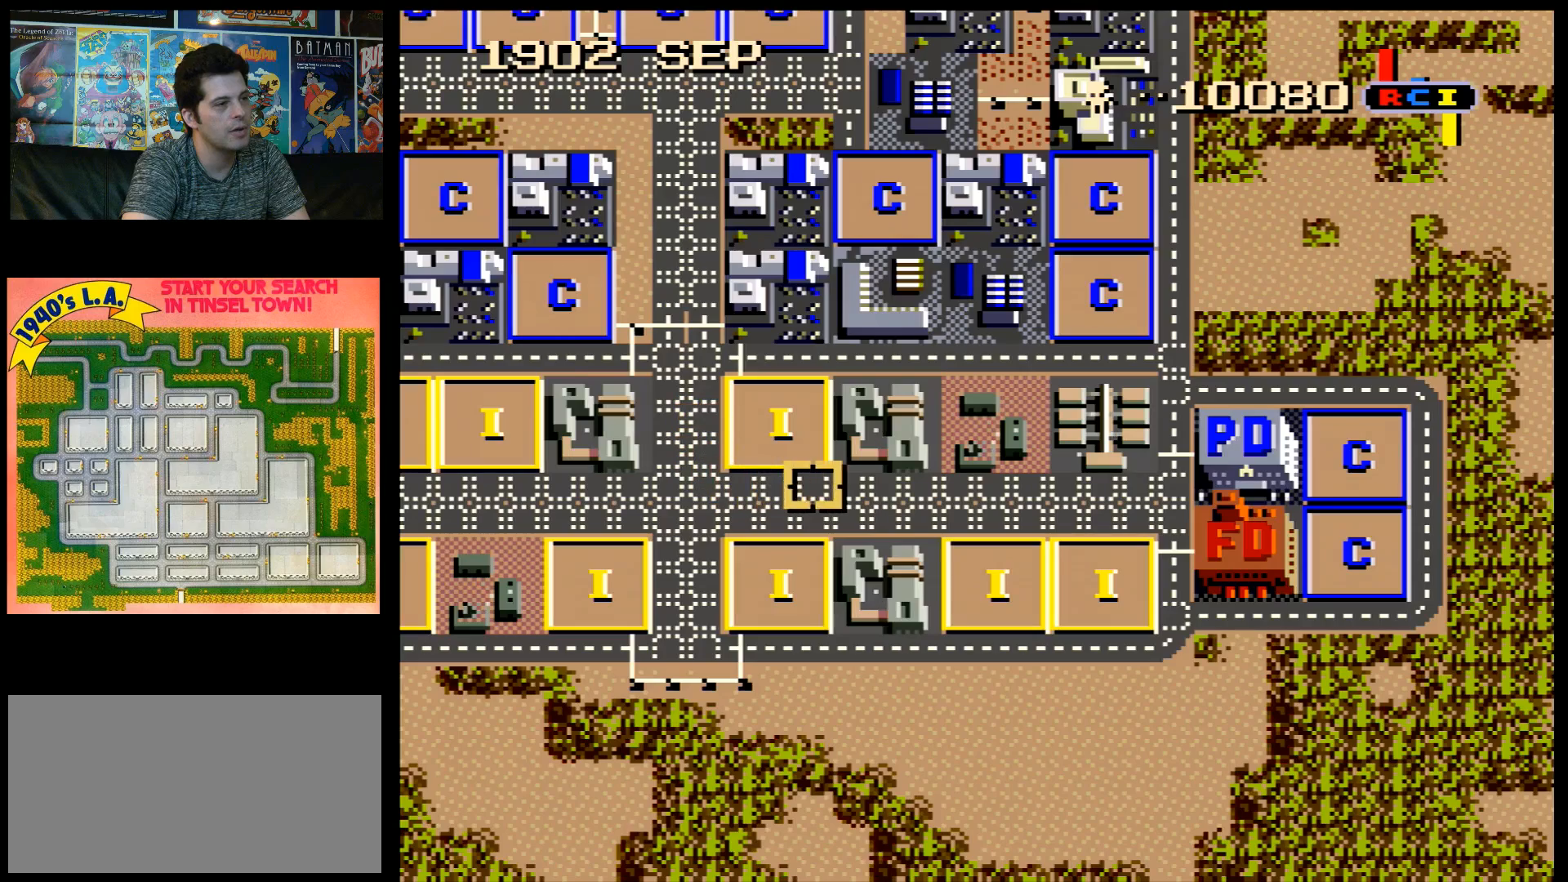
{"buttons": ["DPAD_RIGHT"], "events": [[33, "DPAD_UP", "down"], [100, "DPAD_UP", "up"]]}
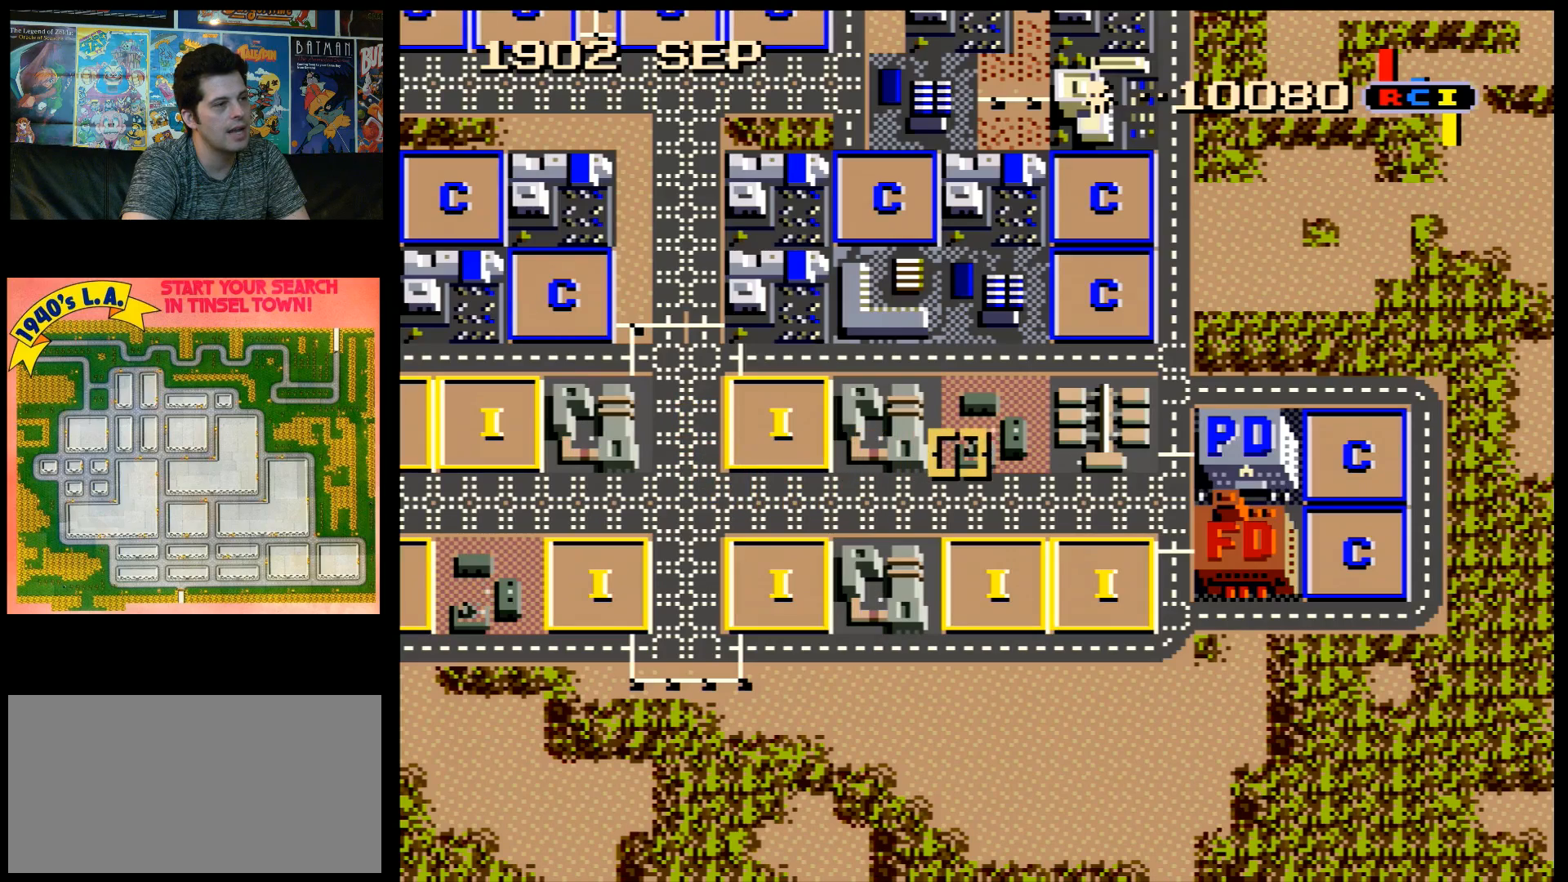
{"buttons": ["DPAD_LEFT"], "events": [[50, "DPAD_DOWN", "down"], [67, "DPAD_RIGHT", "up"], [317, "DPAD_LEFT", "down"], [350, "DPAD_DOWN", "up"]]}
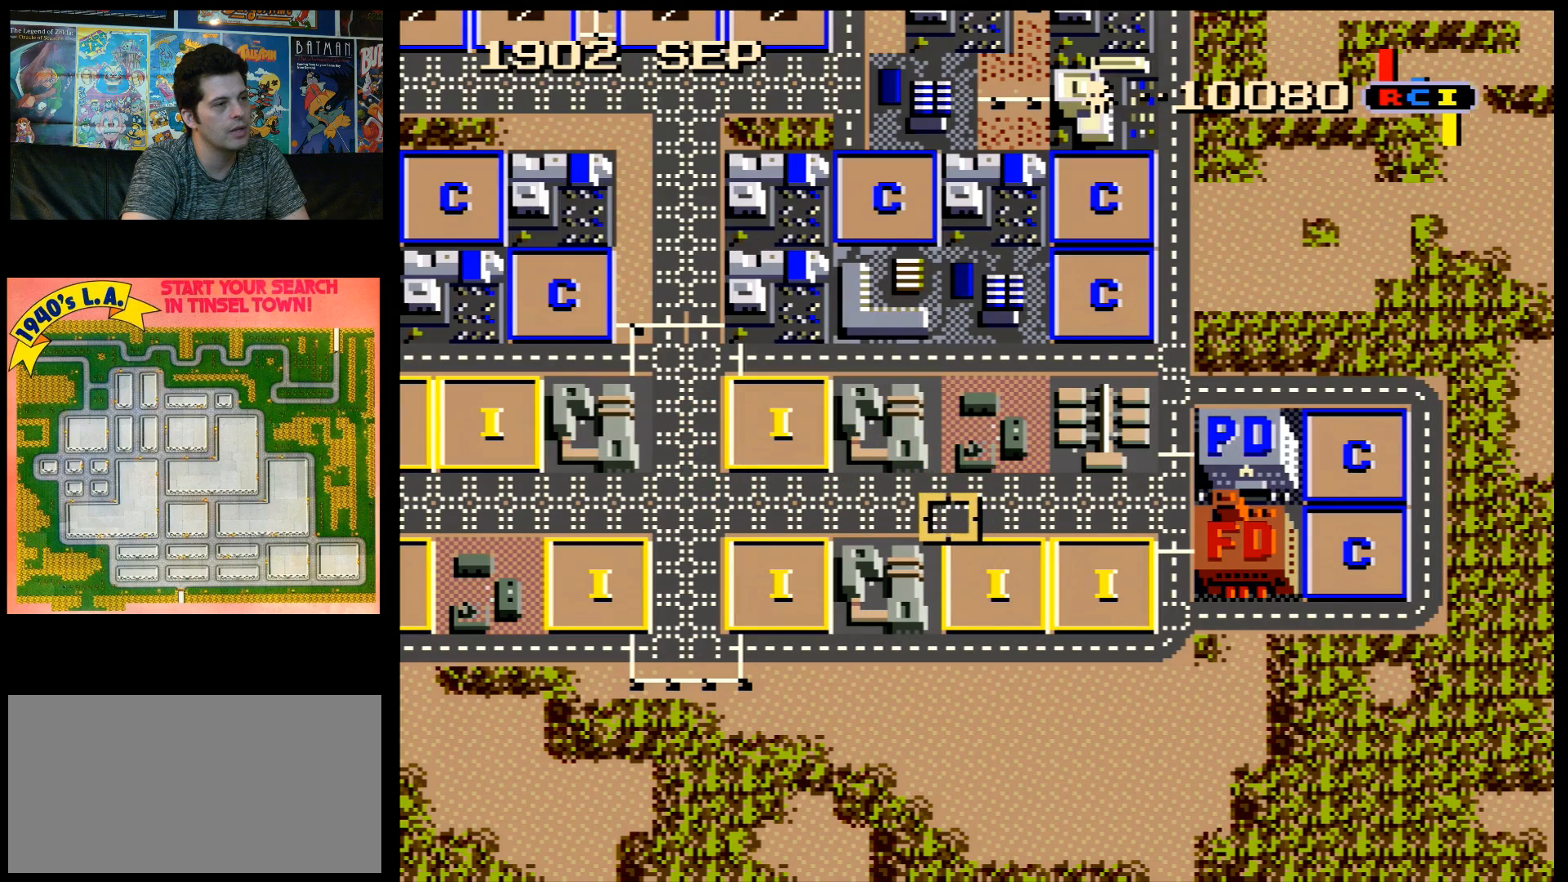
{"buttons": ["DPAD_RIGHT"], "events": [[83, "DPAD_UP", "down"], [100, "DPAD_LEFT", "up"], [267, "DPAD_UP", "up"], [283, "DPAD_RIGHT", "down"]]}
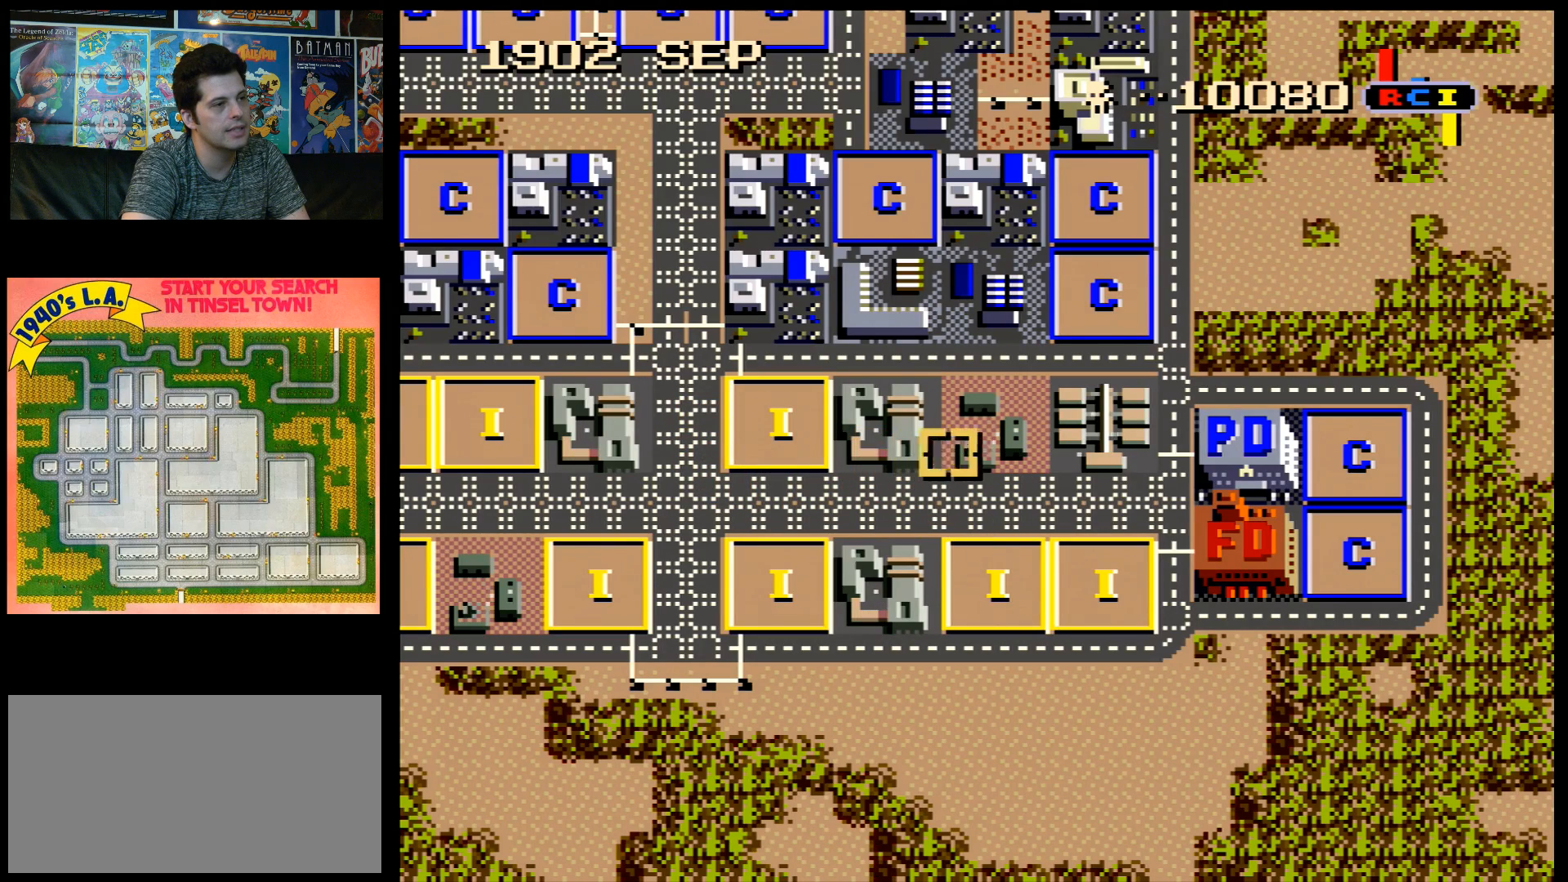
{"buttons": [], "events": [[50, "DPAD_DOWN", "down"], [50, "DPAD_RIGHT", "up"], [317, "DPAD_DOWN", "up"], [317, "DPAD_LEFT", "down"], [450, "DPAD_LEFT", "up"]]}
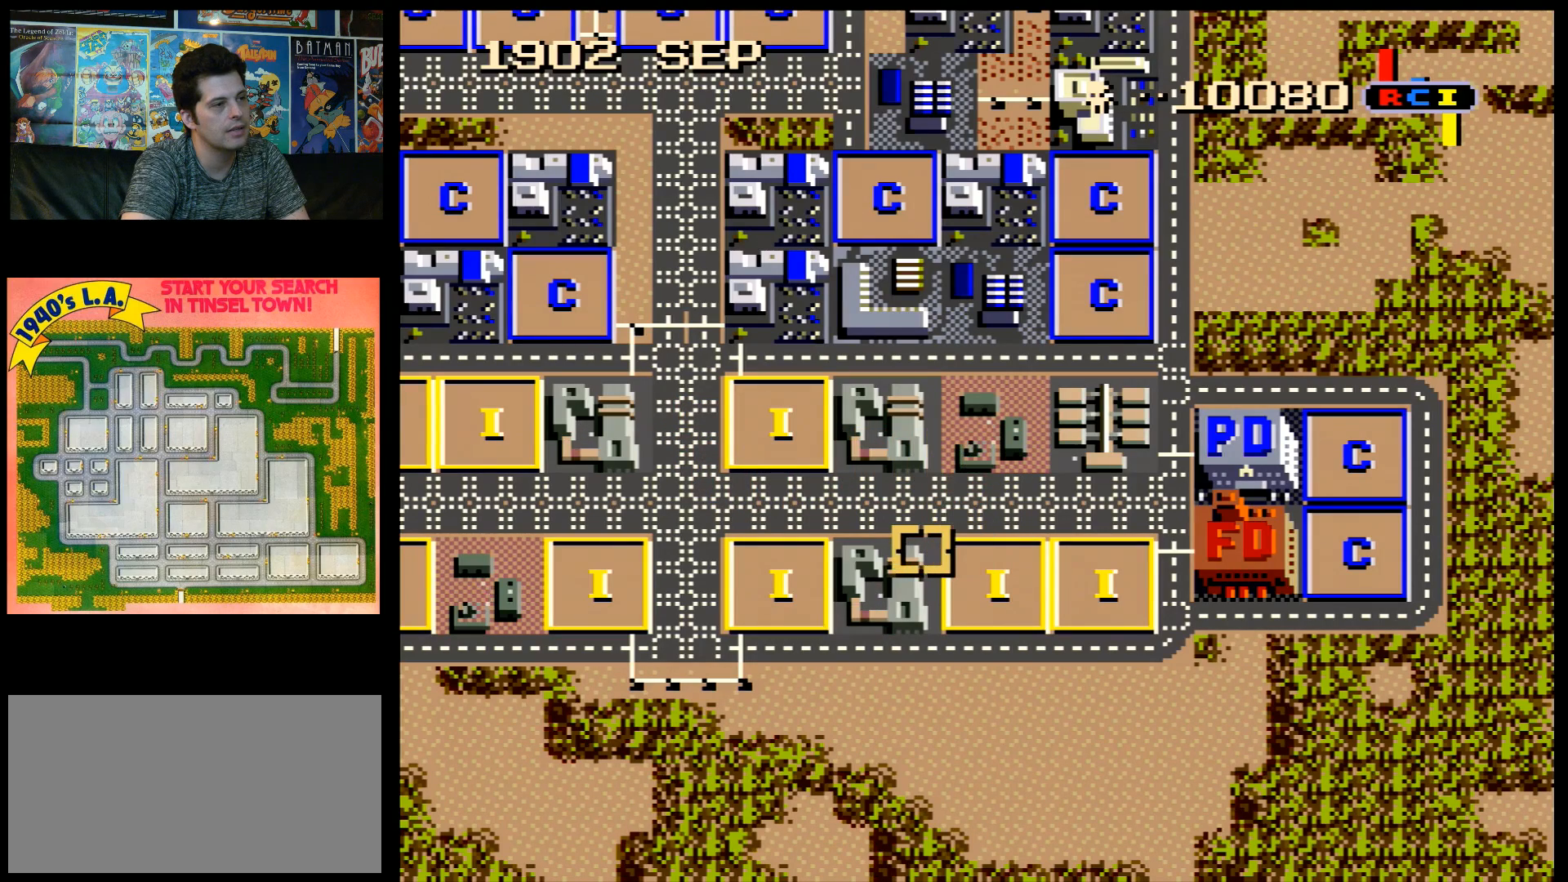
{"buttons": [], "events": []}
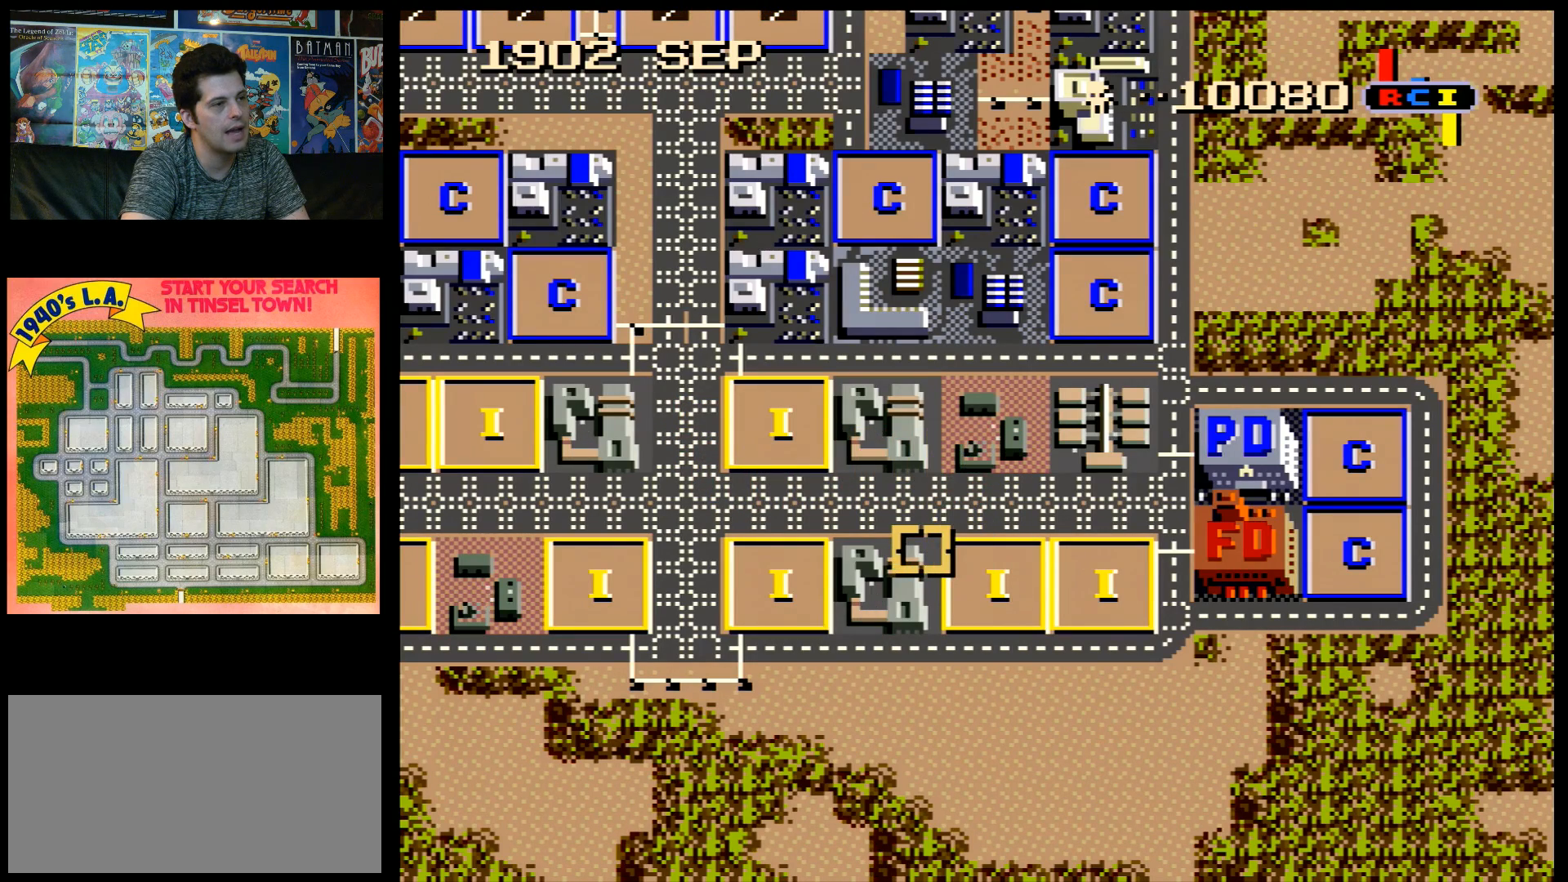
{"buttons": ["DPAD_DOWN"], "events": [[50, "DPAD_UP", "down"], [233, "DPAD_RIGHT", "down"], [233, "DPAD_UP", "up"], [417, "DPAD_DOWN", "down"], [483, "DPAD_RIGHT", "up"]]}
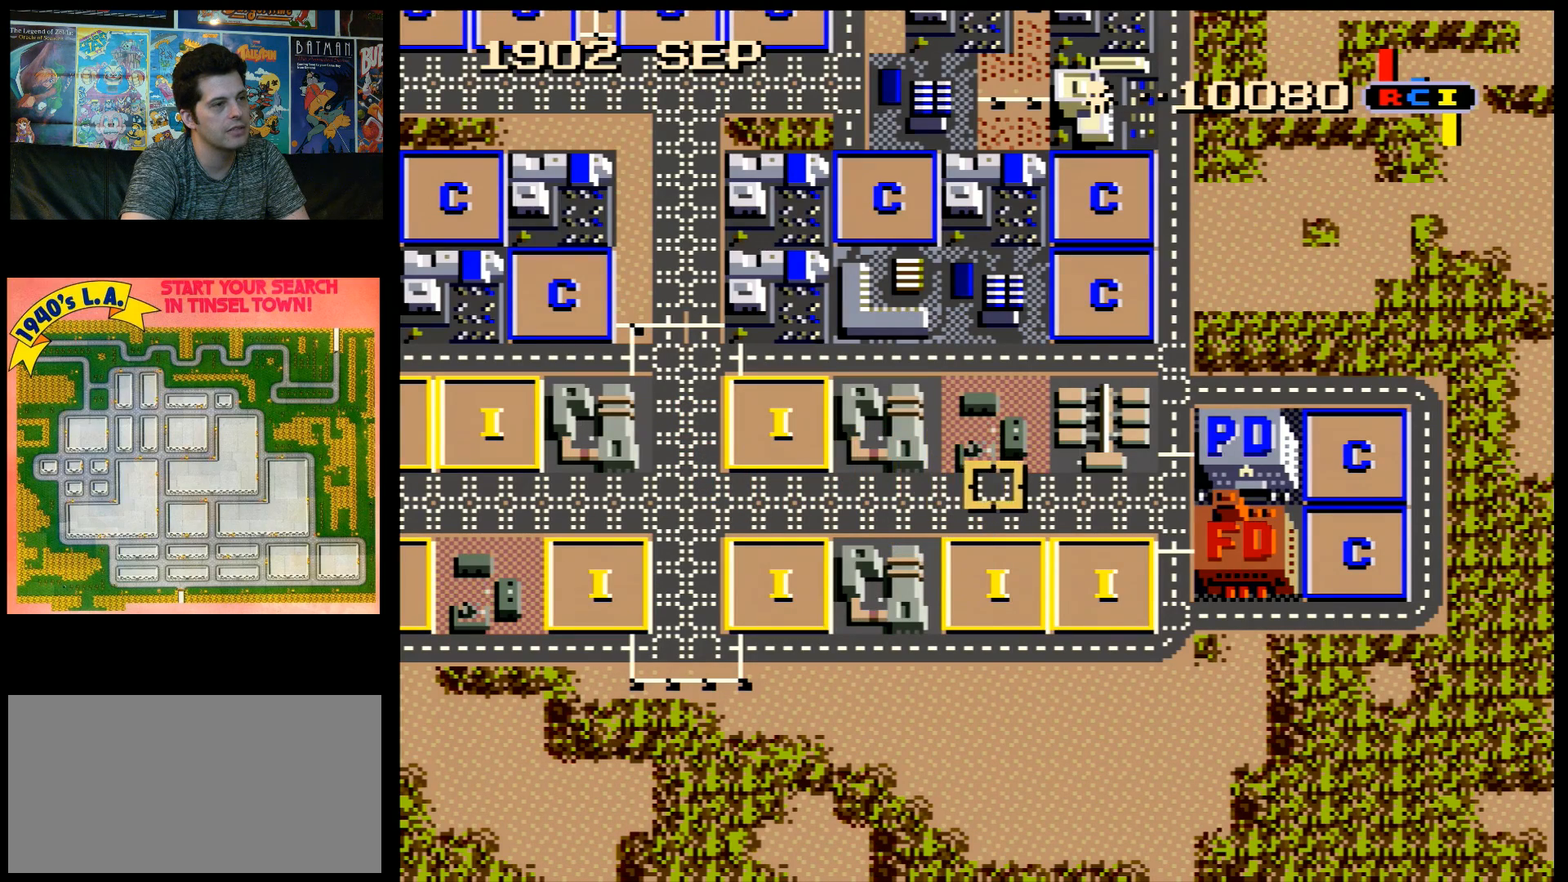
{"buttons": ["DPAD_DOWN"], "events": [[33, "DPAD_DOWN", "up"], [33, "DPAD_LEFT", "down"], [100, "DPAD_UP", "down"], [200, "DPAD_LEFT", "up"], [317, "DPAD_RIGHT", "down"], [317, "DPAD_UP", "up"], [417, "DPAD_DOWN", "down"], [450, "DPAD_RIGHT", "up"]]}
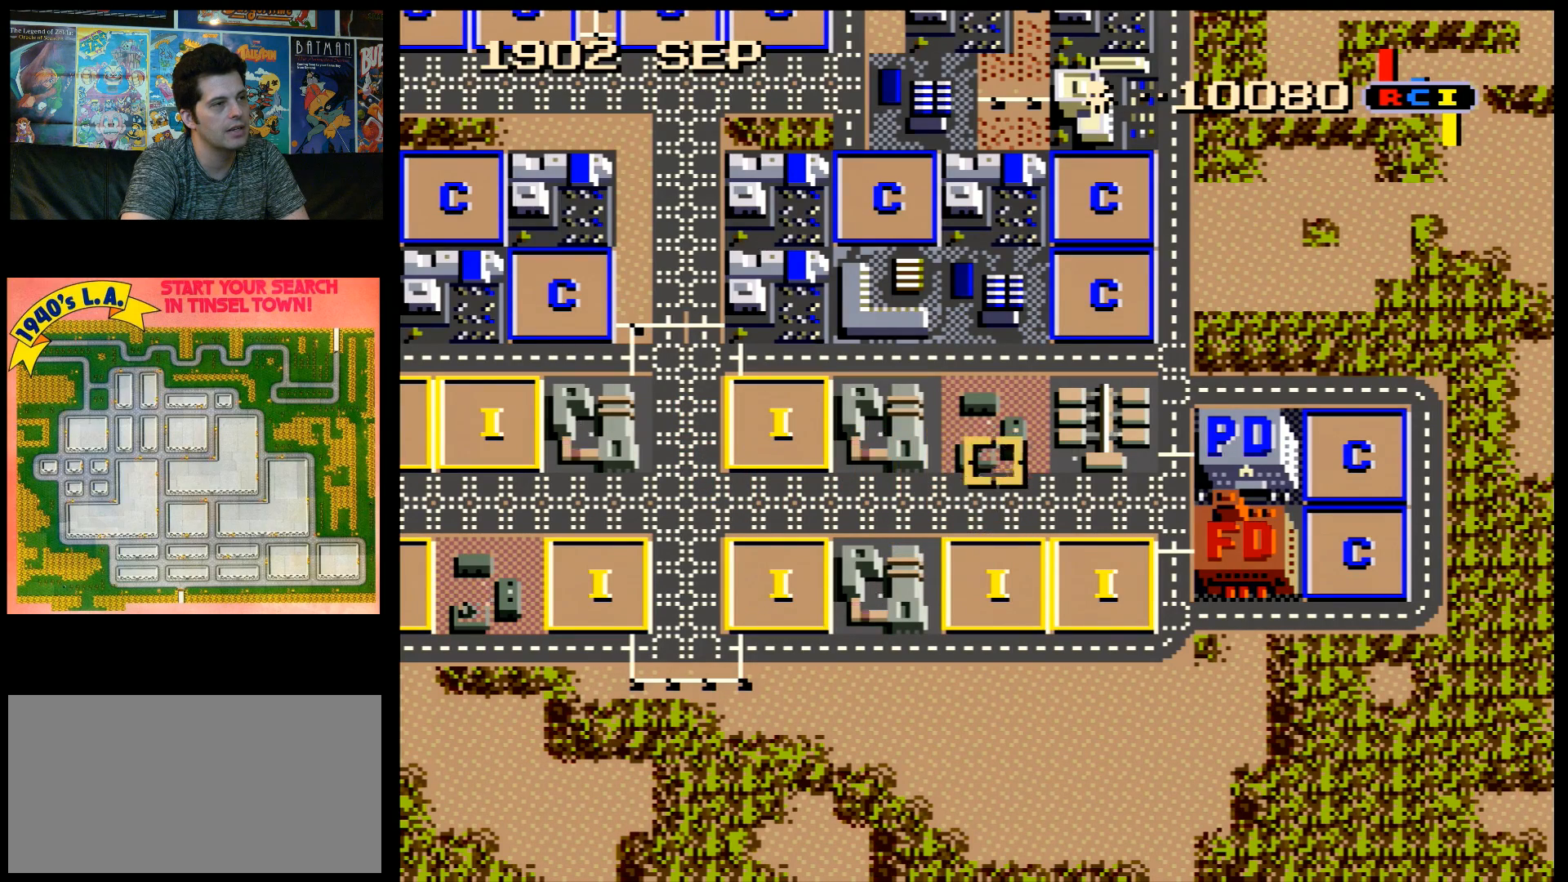
{"buttons": [], "events": [[133, "DPAD_DOWN", "up"]]}
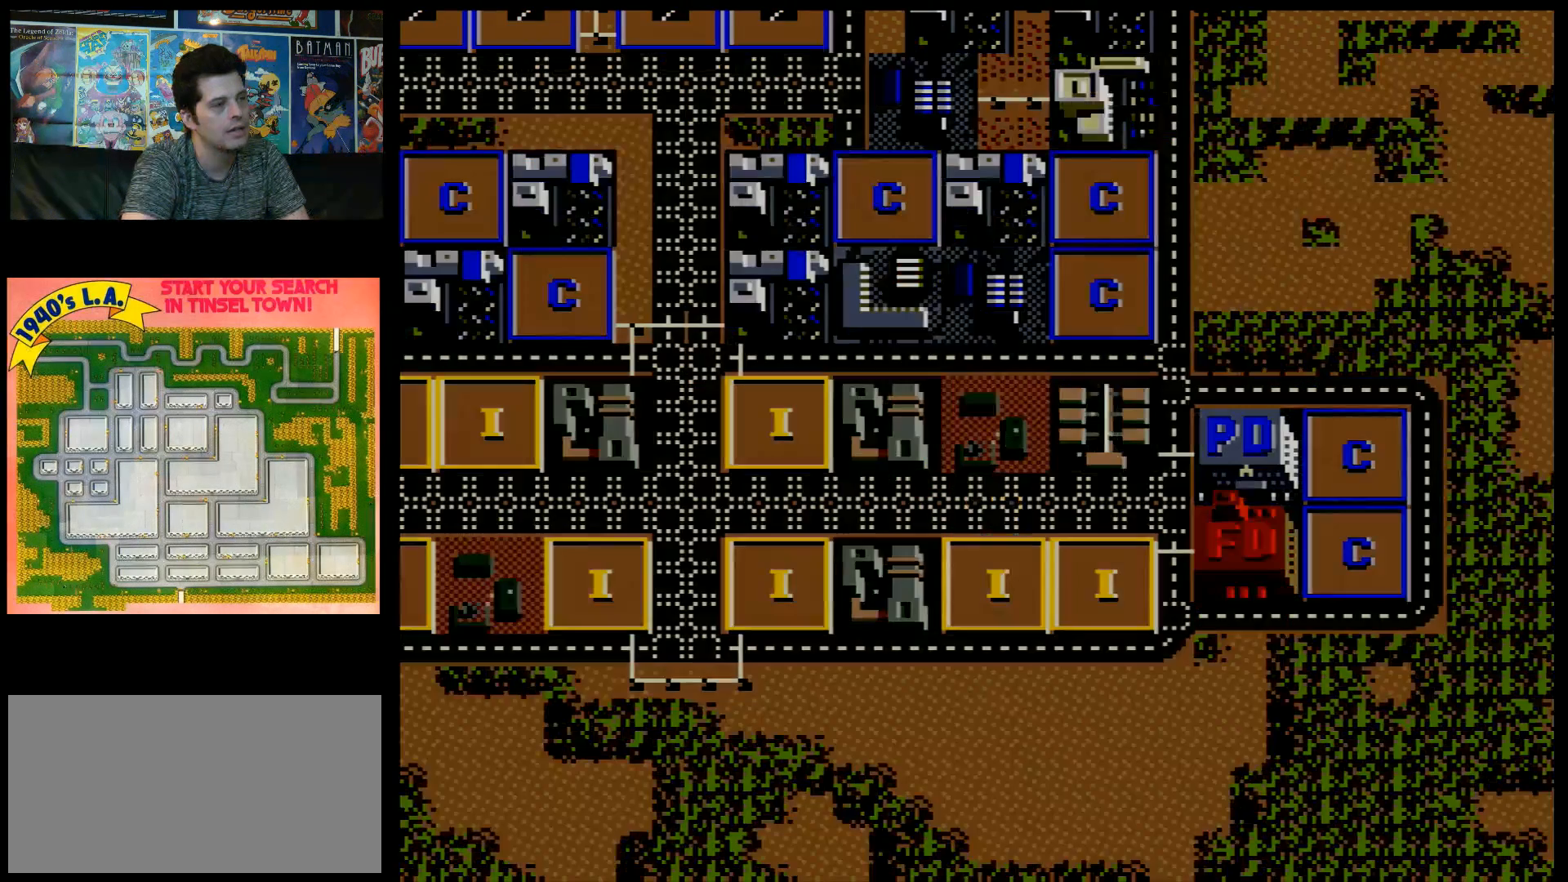
{"buttons": [], "events": []}
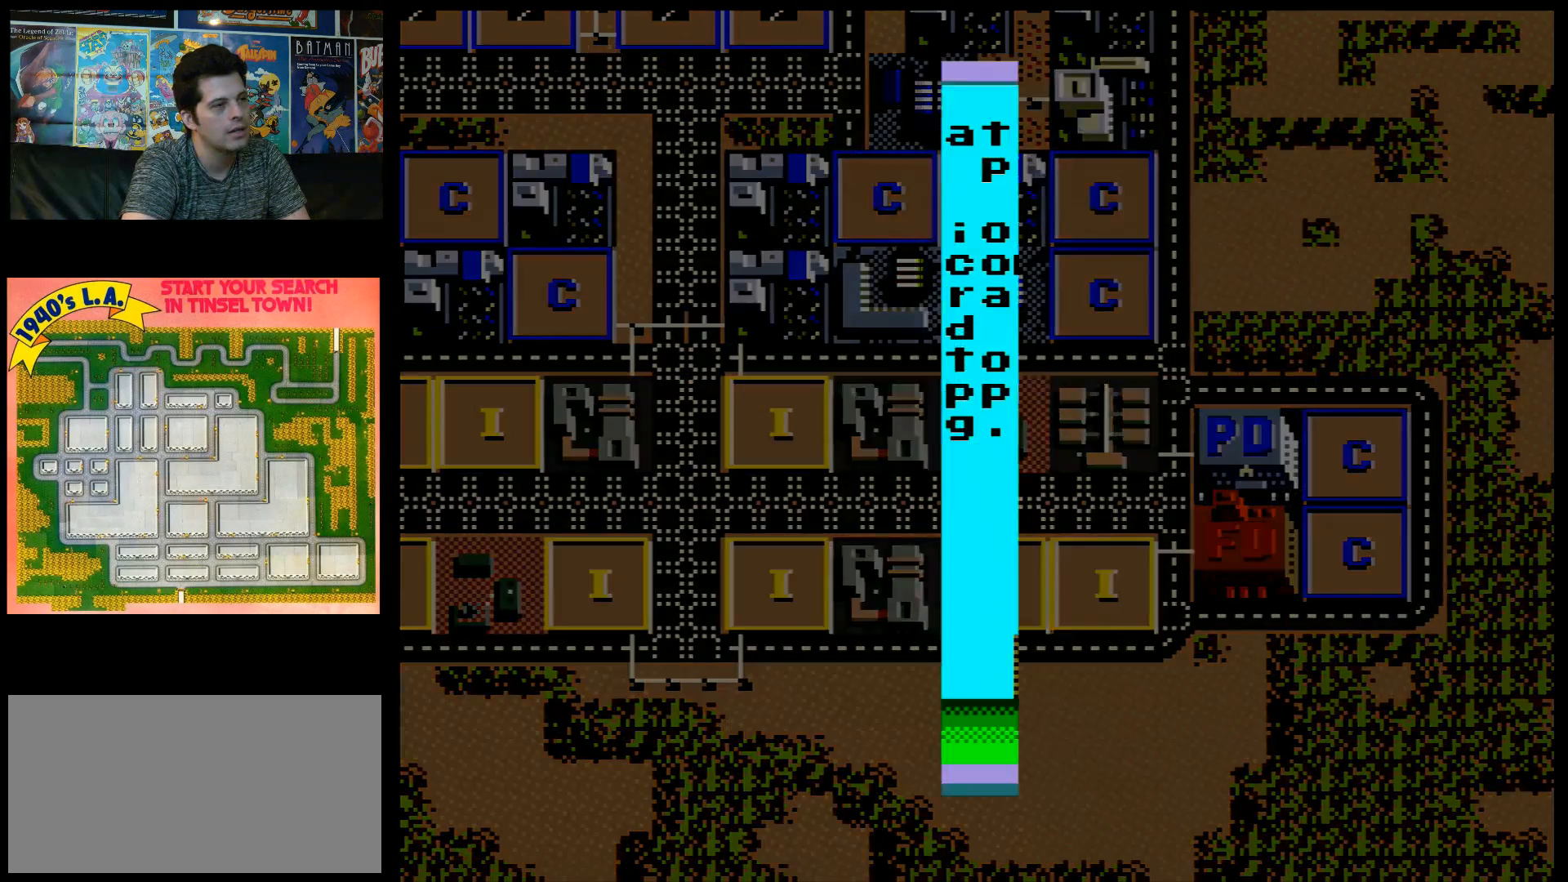
{"buttons": [], "events": []}
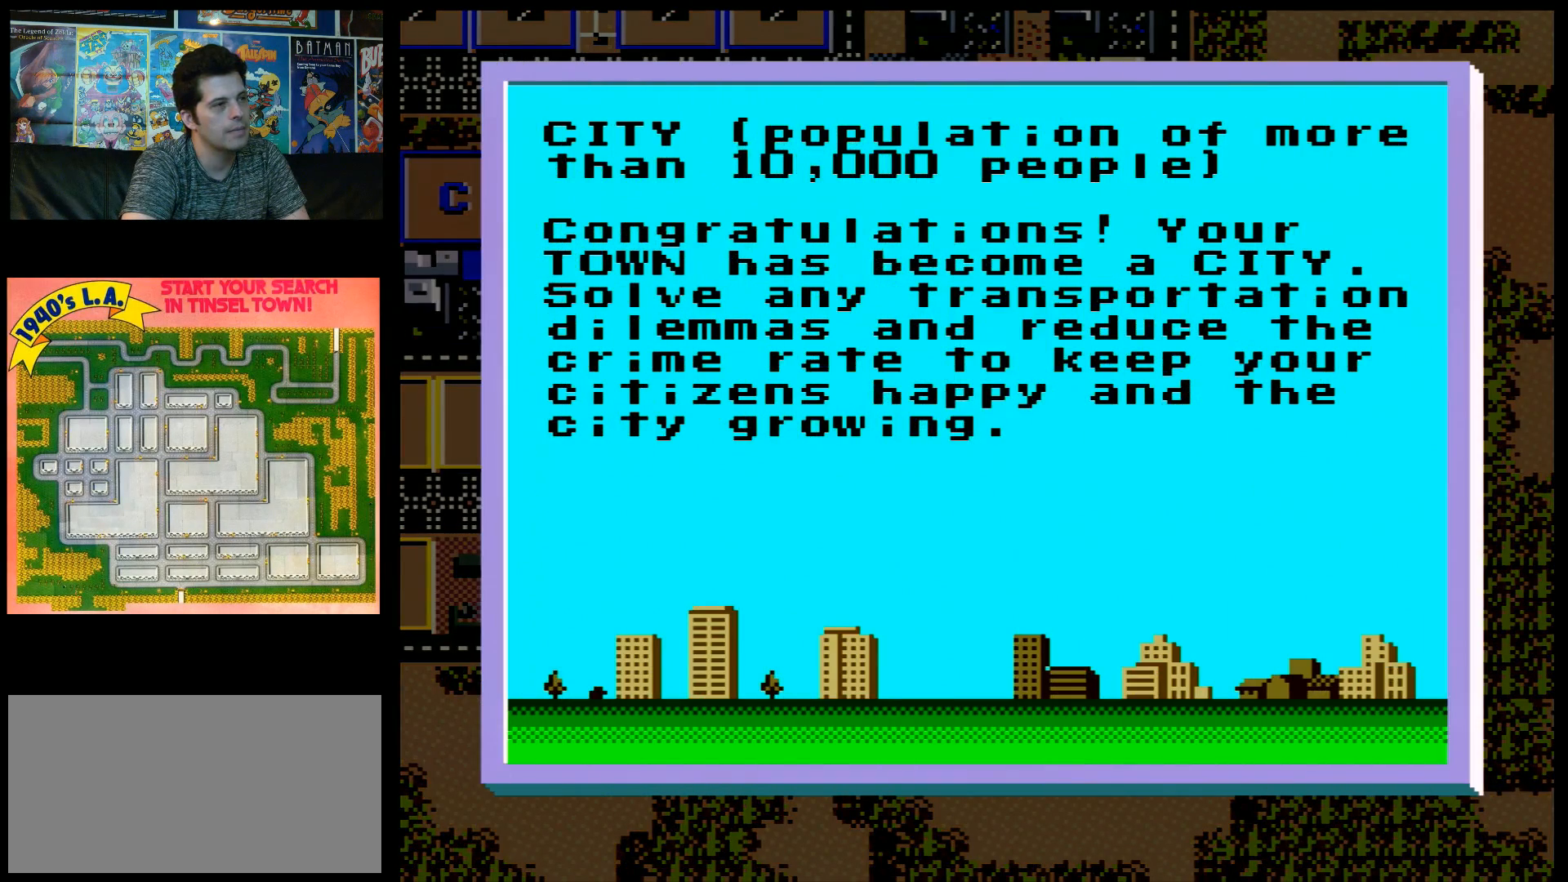
{"buttons": [], "events": []}
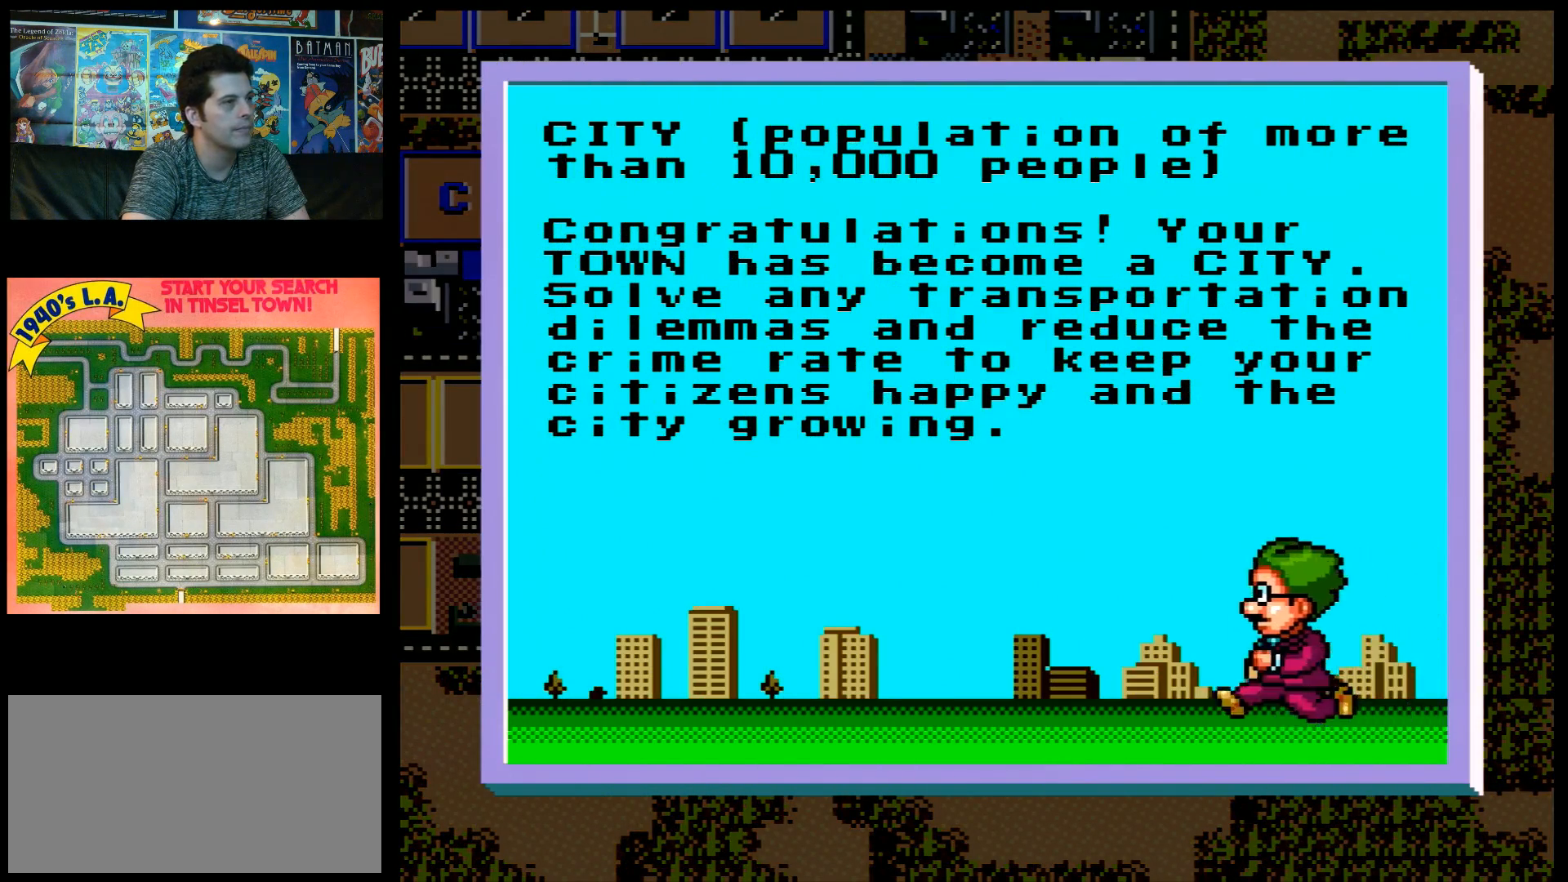
{"buttons": [], "events": []}
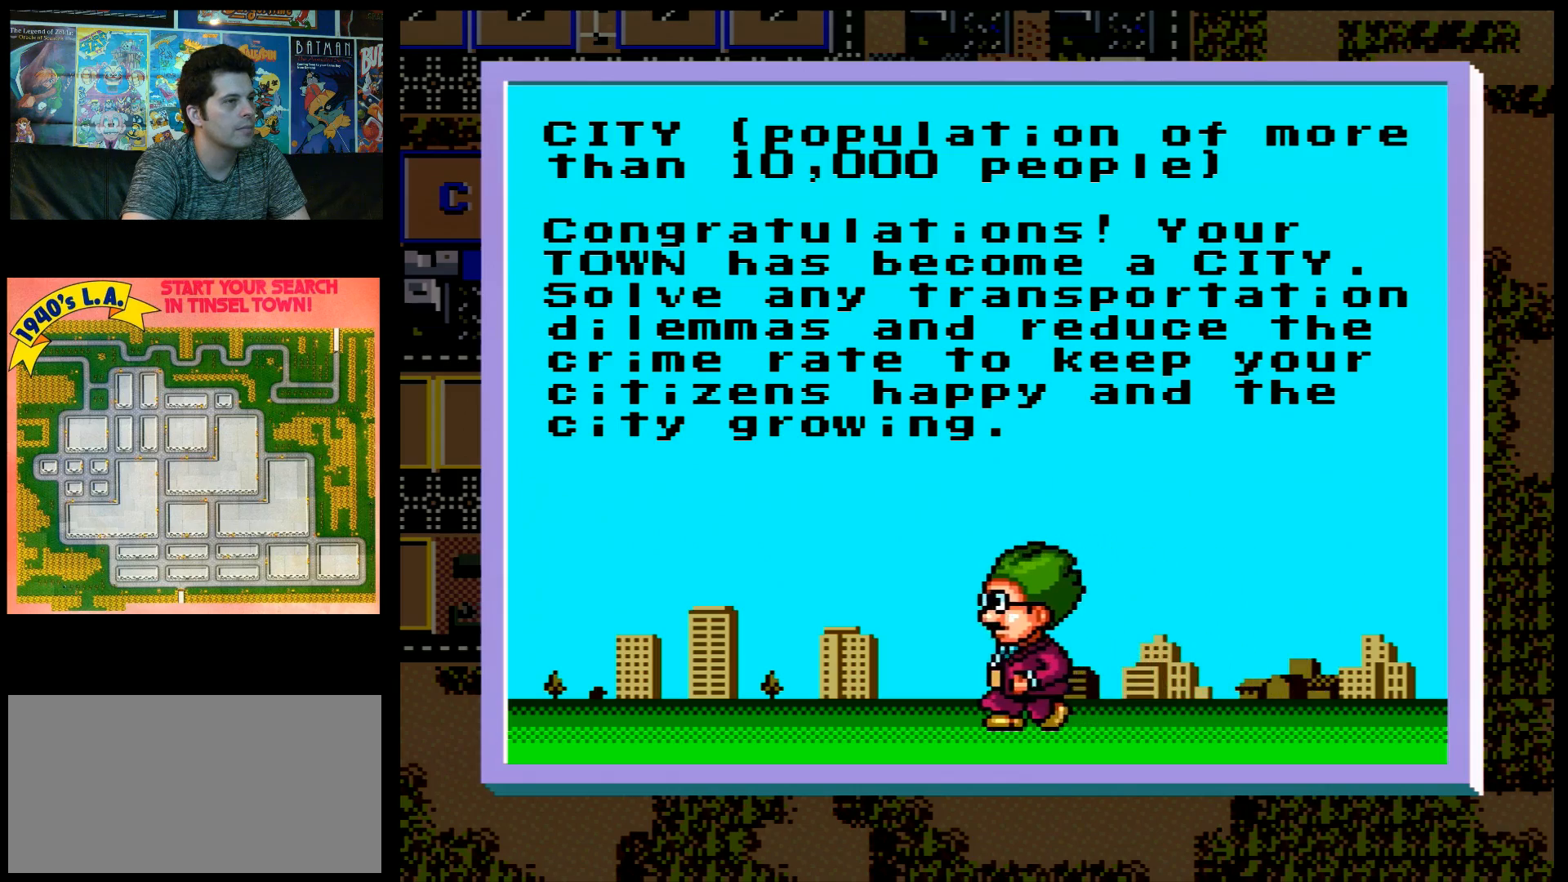
{"buttons": [], "events": []}
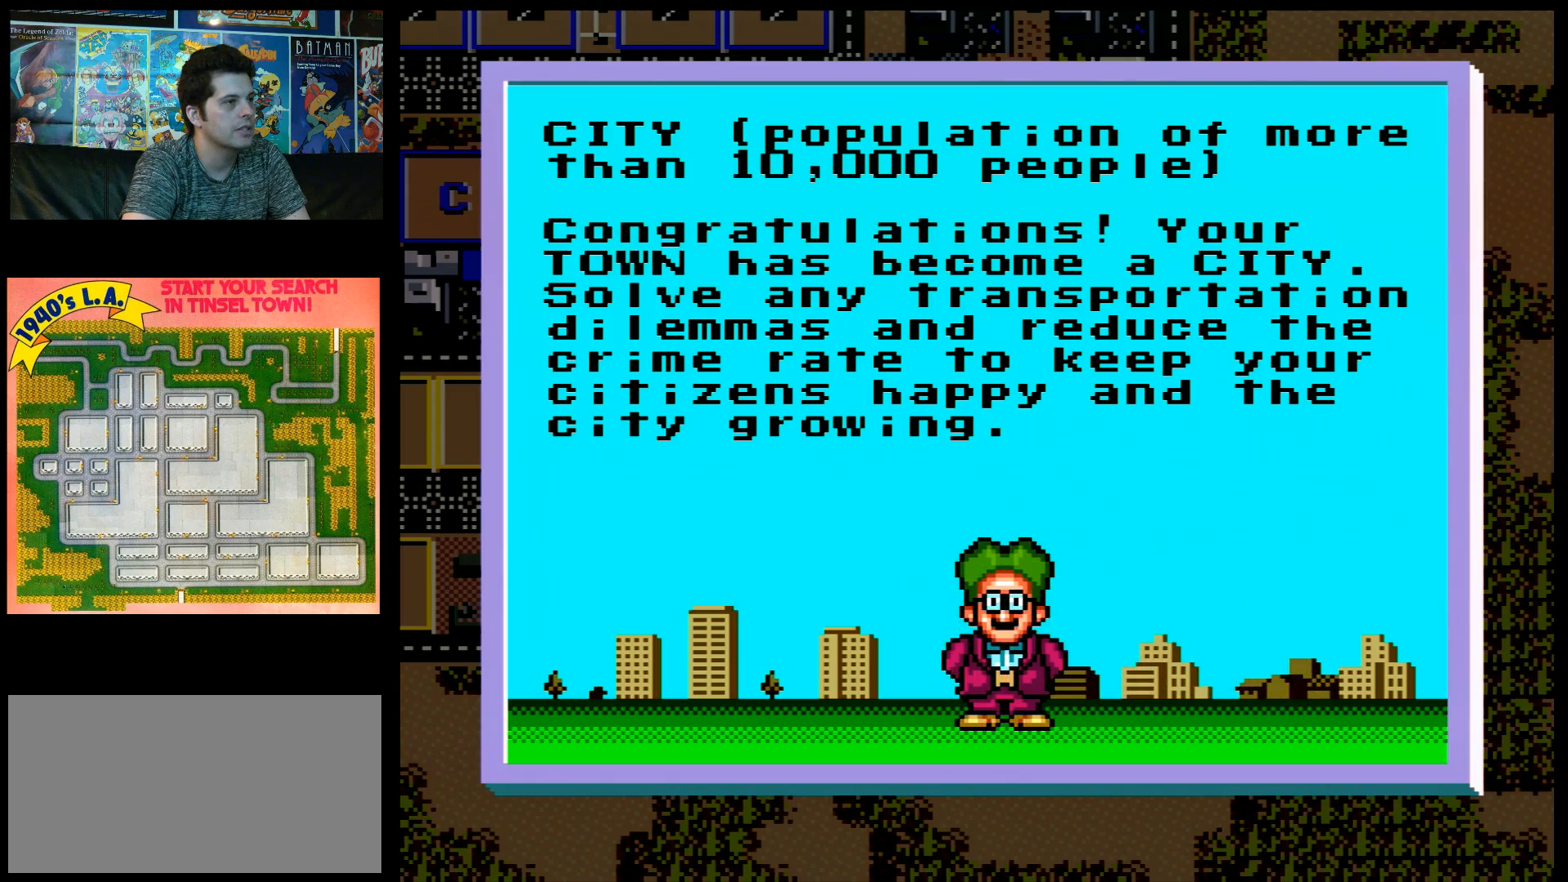
{"buttons": [], "events": [[267, "B", "down"], [383, "B", "up"]]}
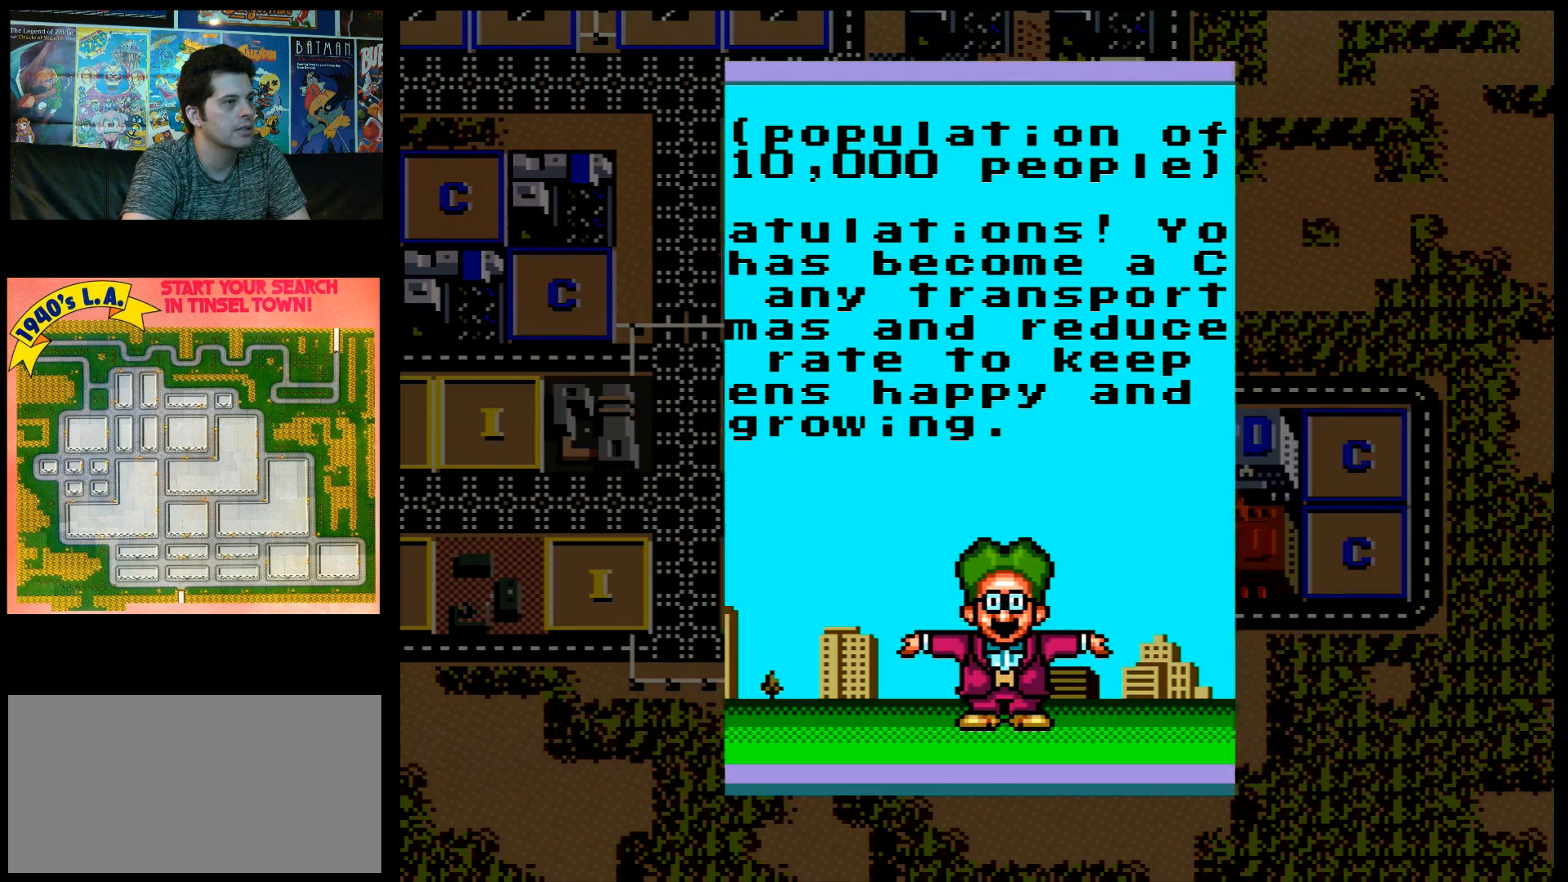
{"buttons": [], "events": []}
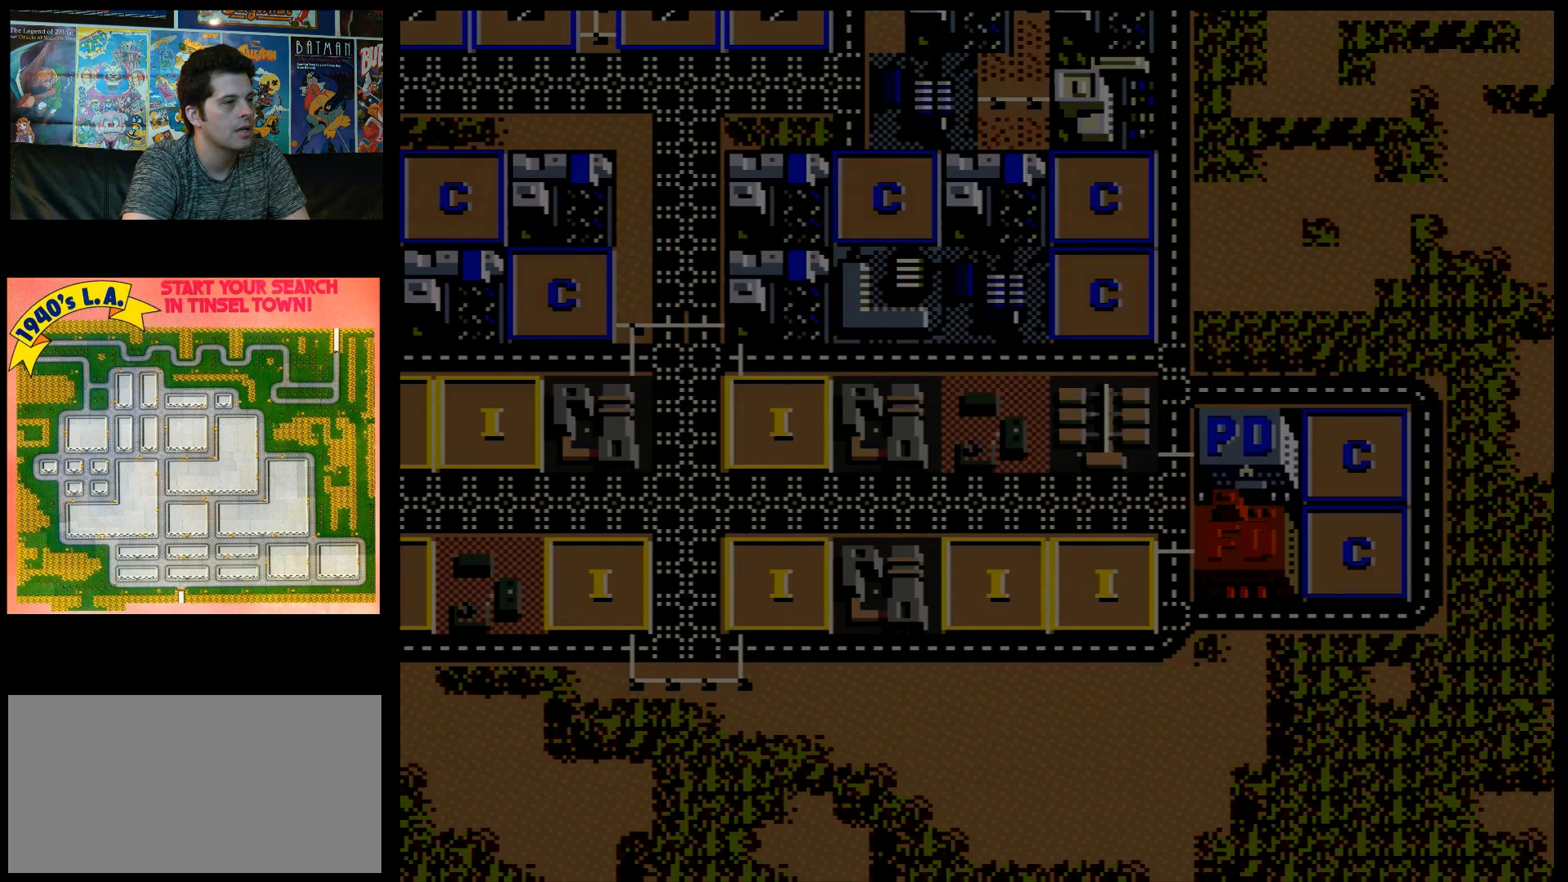
{"buttons": [], "events": []}
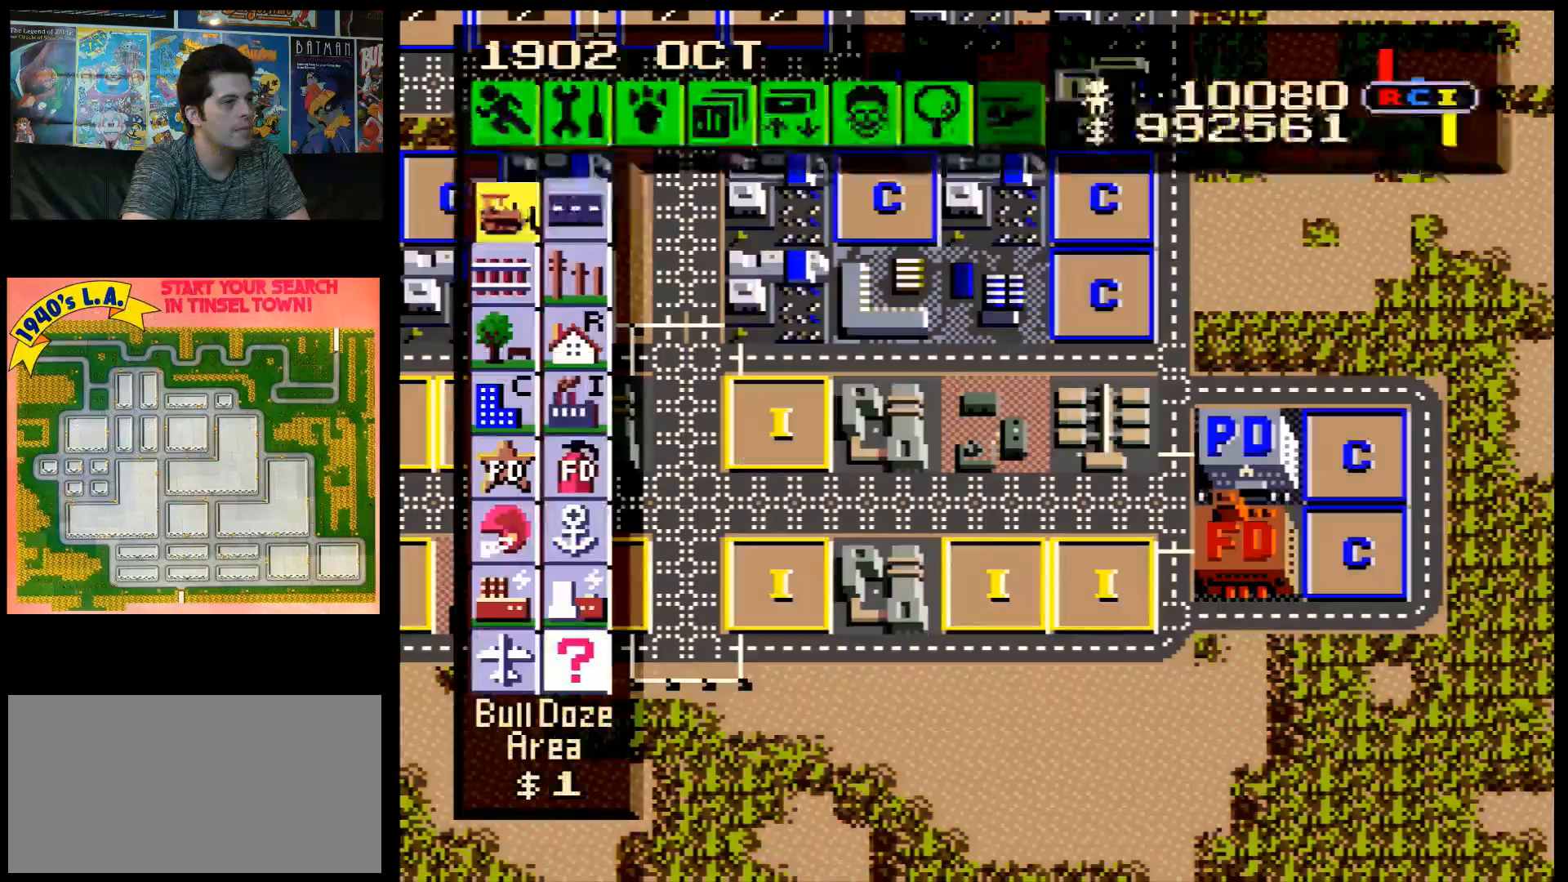
{"buttons": ["A", "DPAD_LEFT"], "events": [[350, "DPAD_LEFT", "down"], [383, "A", "down"]]}
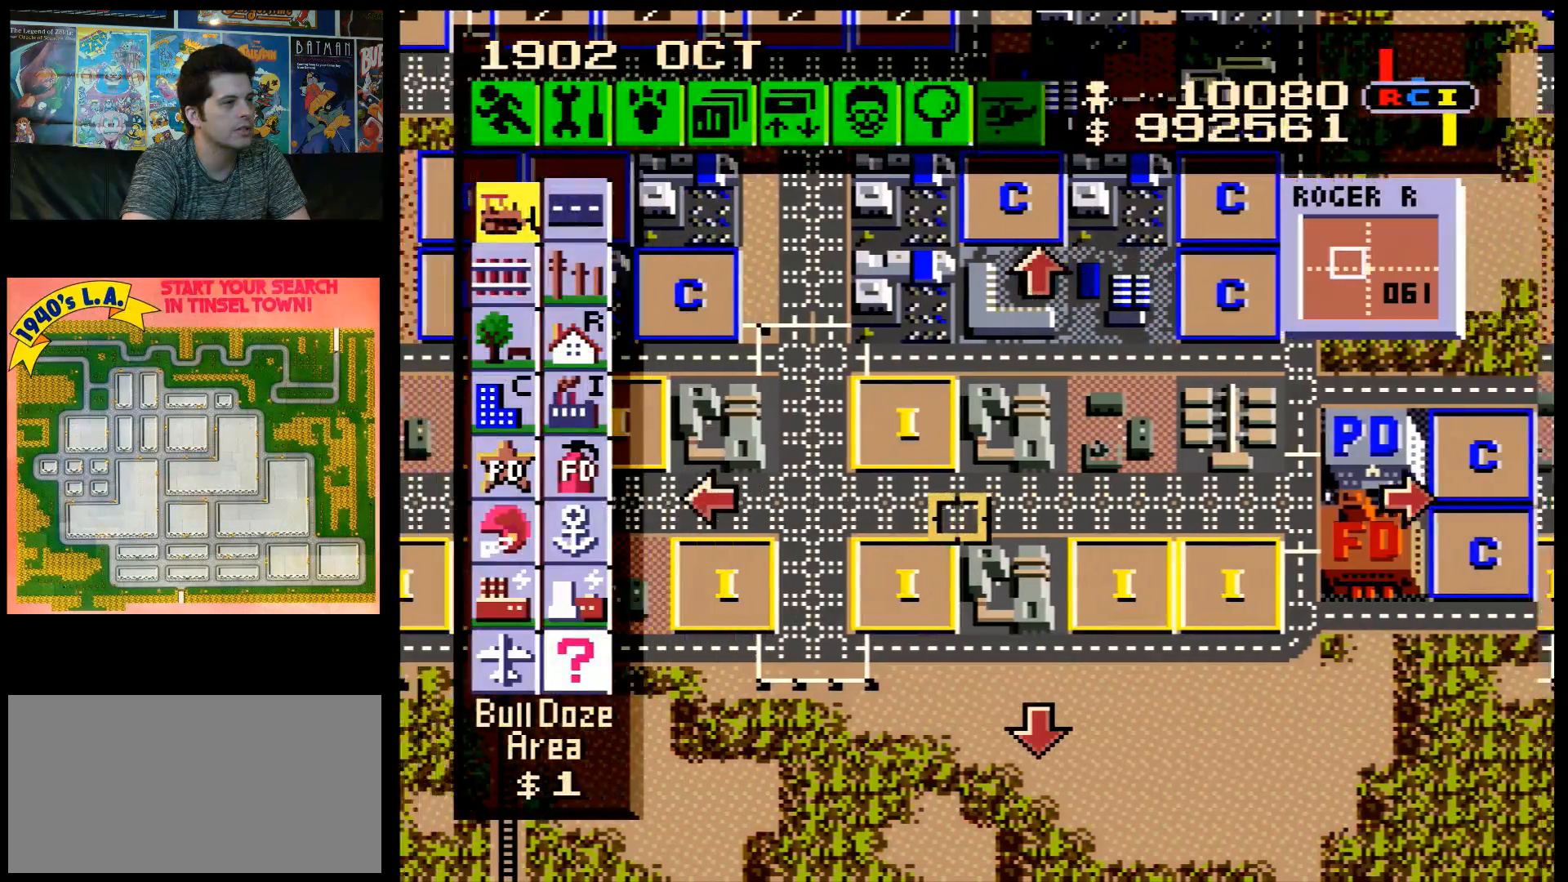
{"buttons": [], "events": [[50, "DPAD_LEFT", "up"], [100, "A", "up"]]}
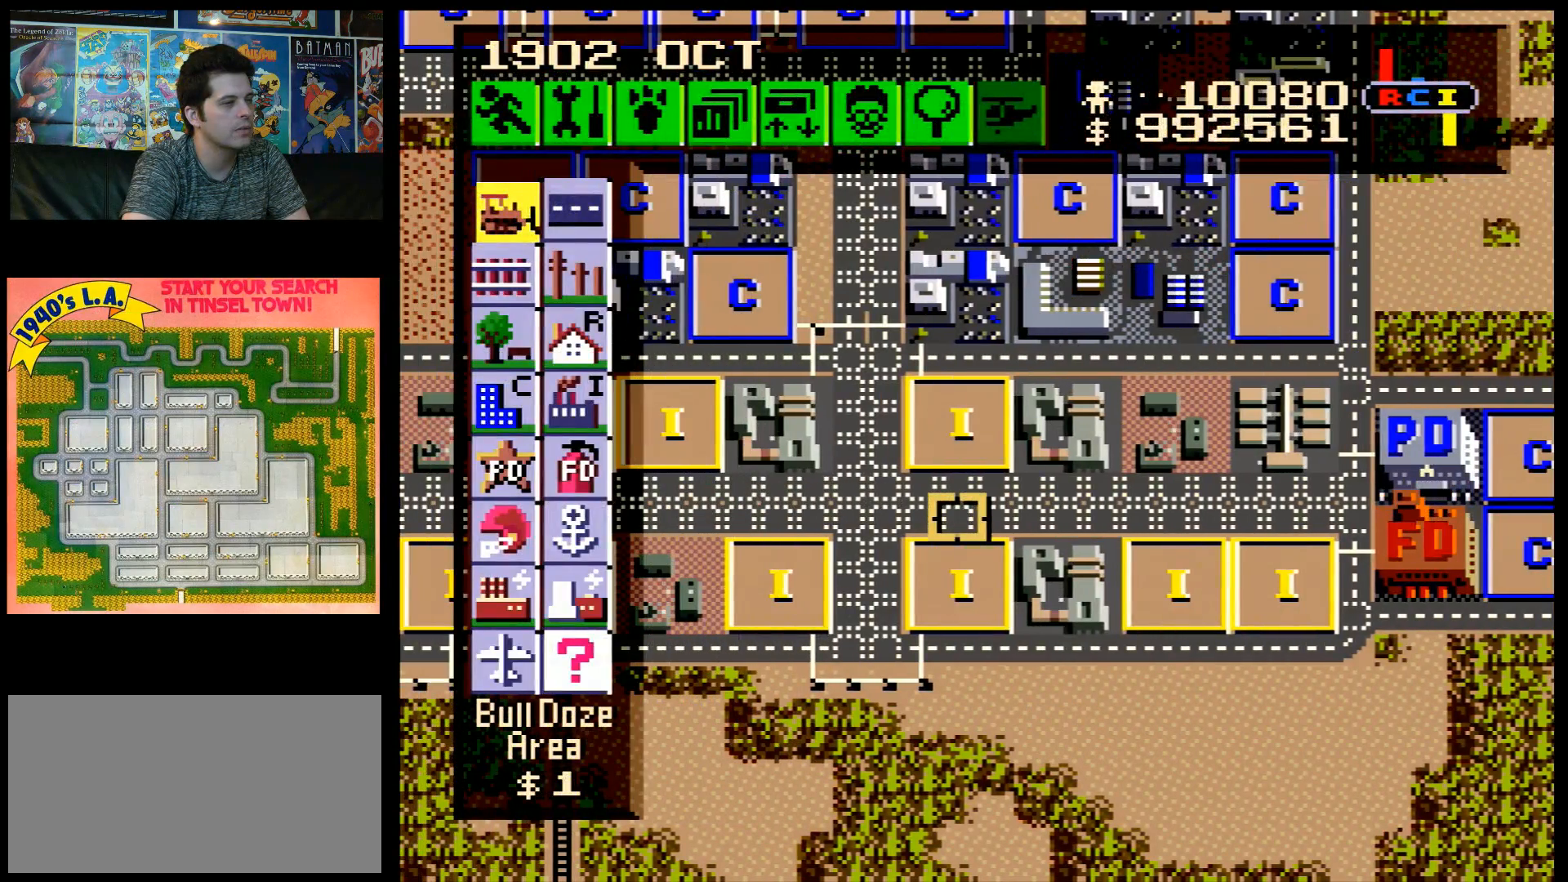
{"buttons": [], "events": []}
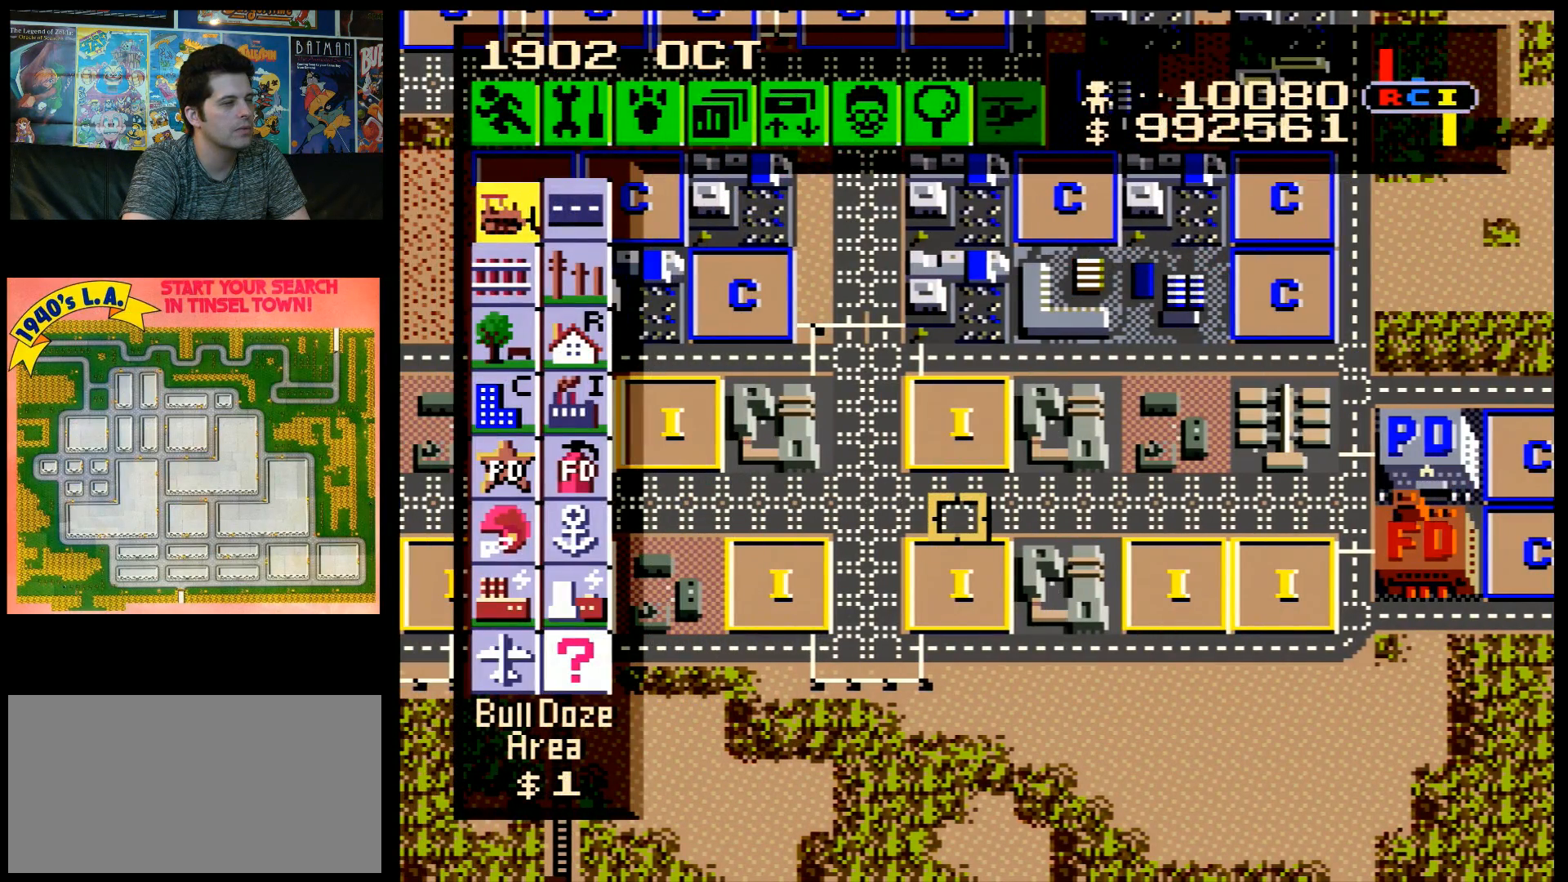
{"buttons": [], "events": []}
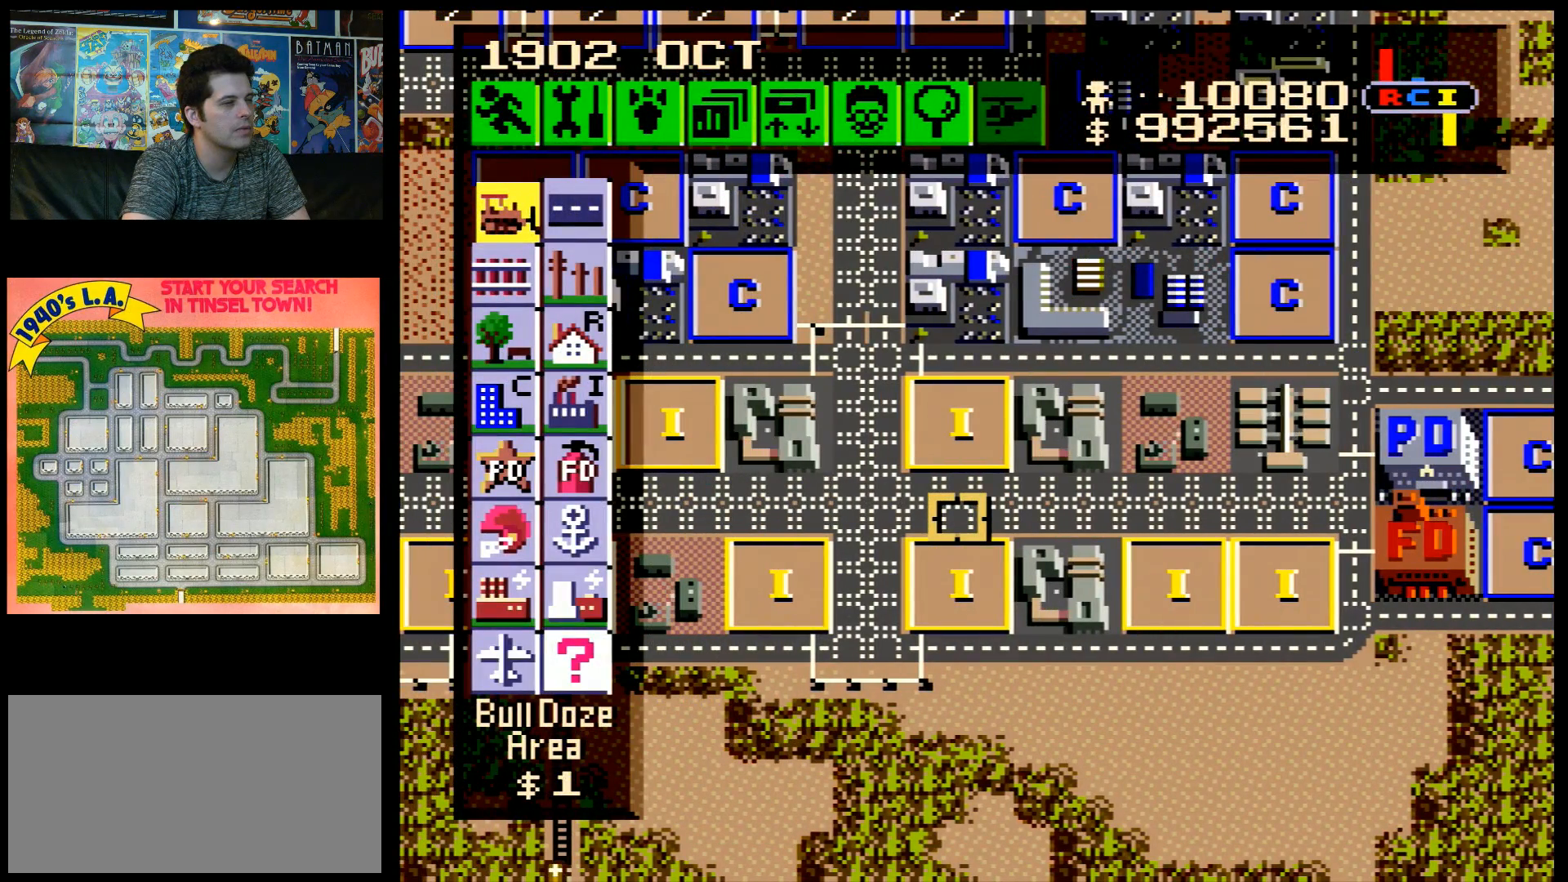
{"buttons": [], "events": []}
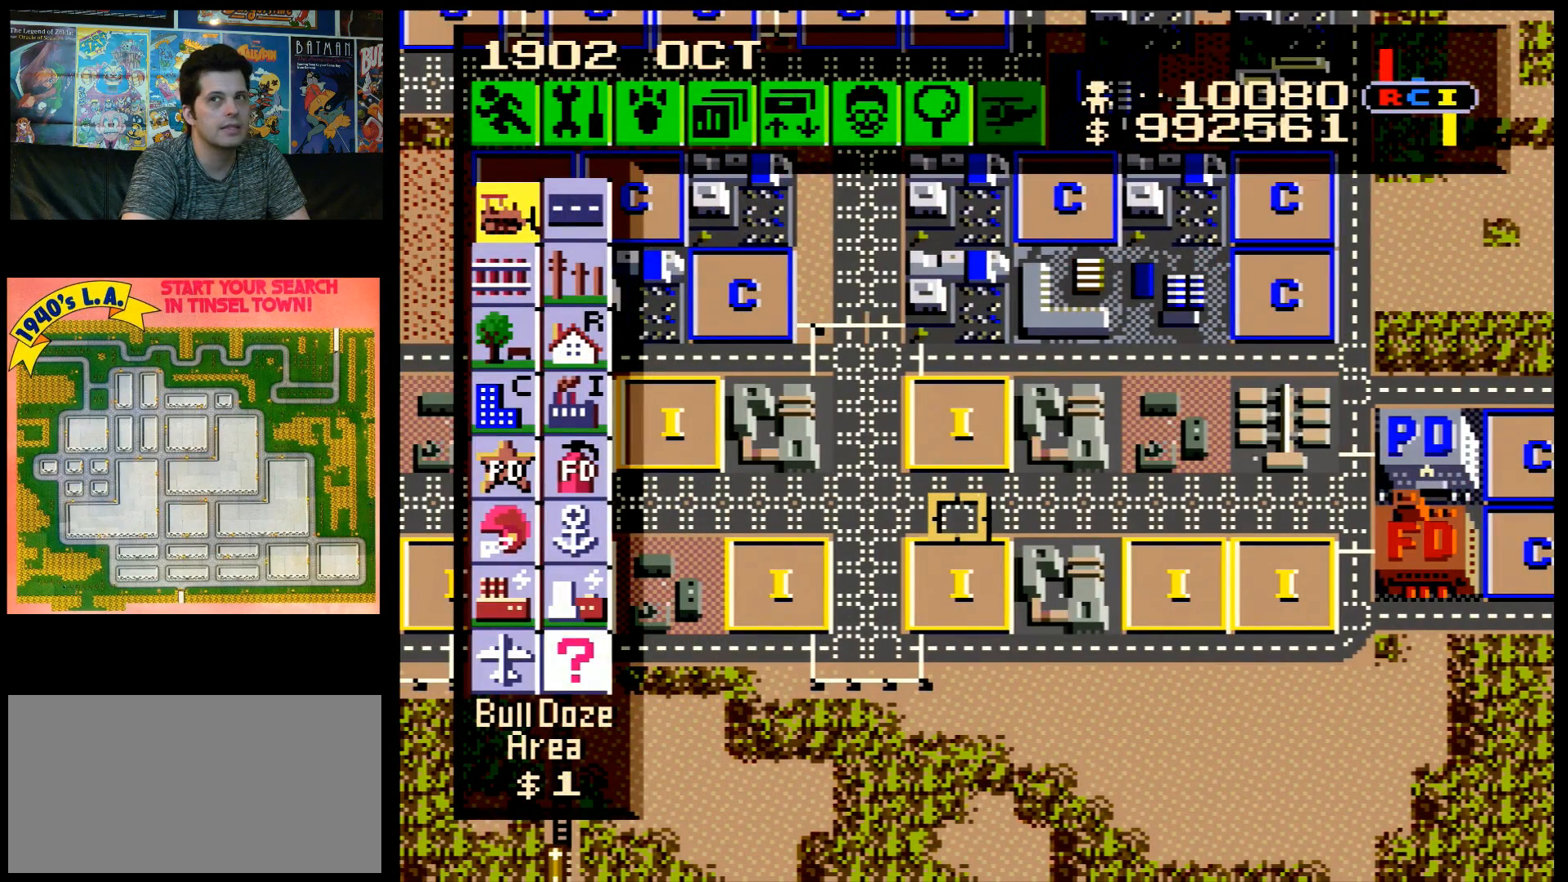
{"buttons": ["A", "DPAD_LEFT"], "events": [[50, "DPAD_LEFT", "down"], [67, "A", "down"]]}
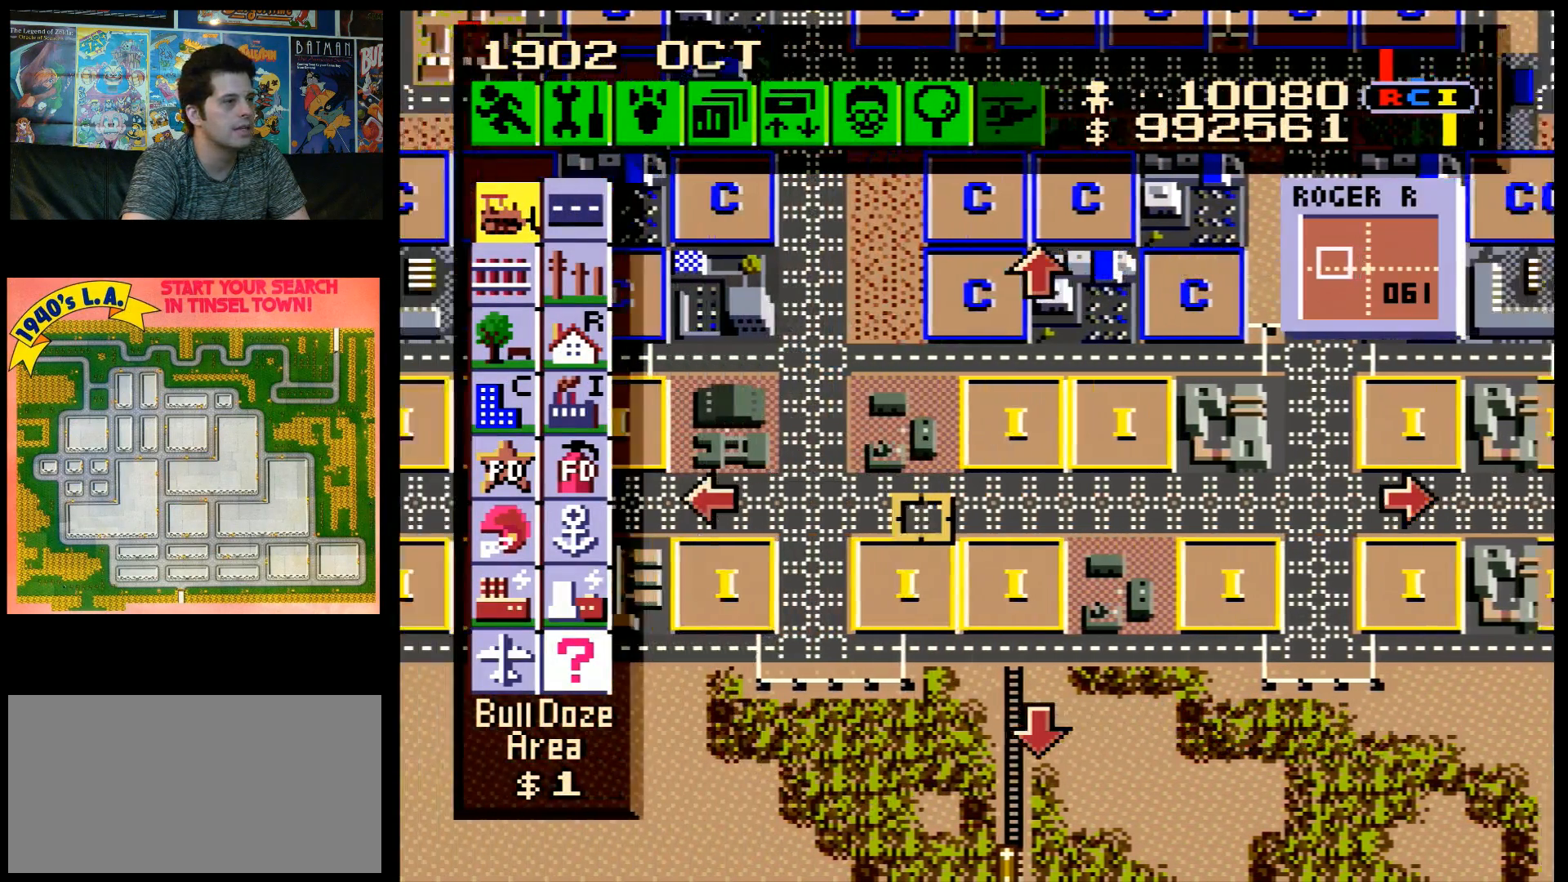
{"buttons": [], "events": [[17, "DPAD_LEFT", "up"], [50, "A", "up"]]}
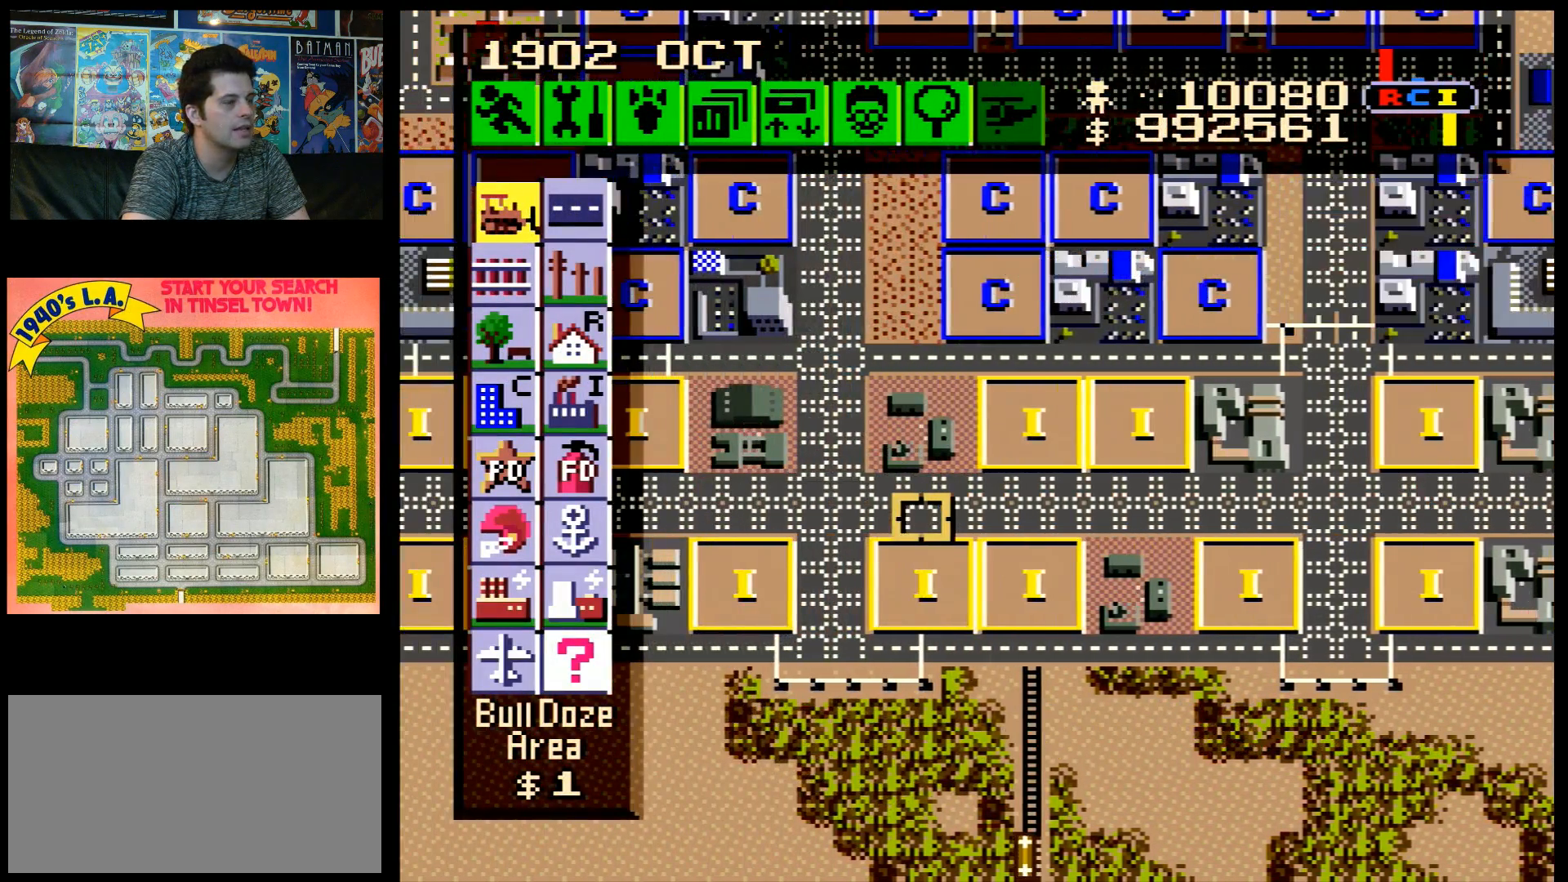
{"buttons": ["A", "DPAD_DOWN"], "events": [[350, "A", "down"], [350, "DPAD_DOWN", "down"]]}
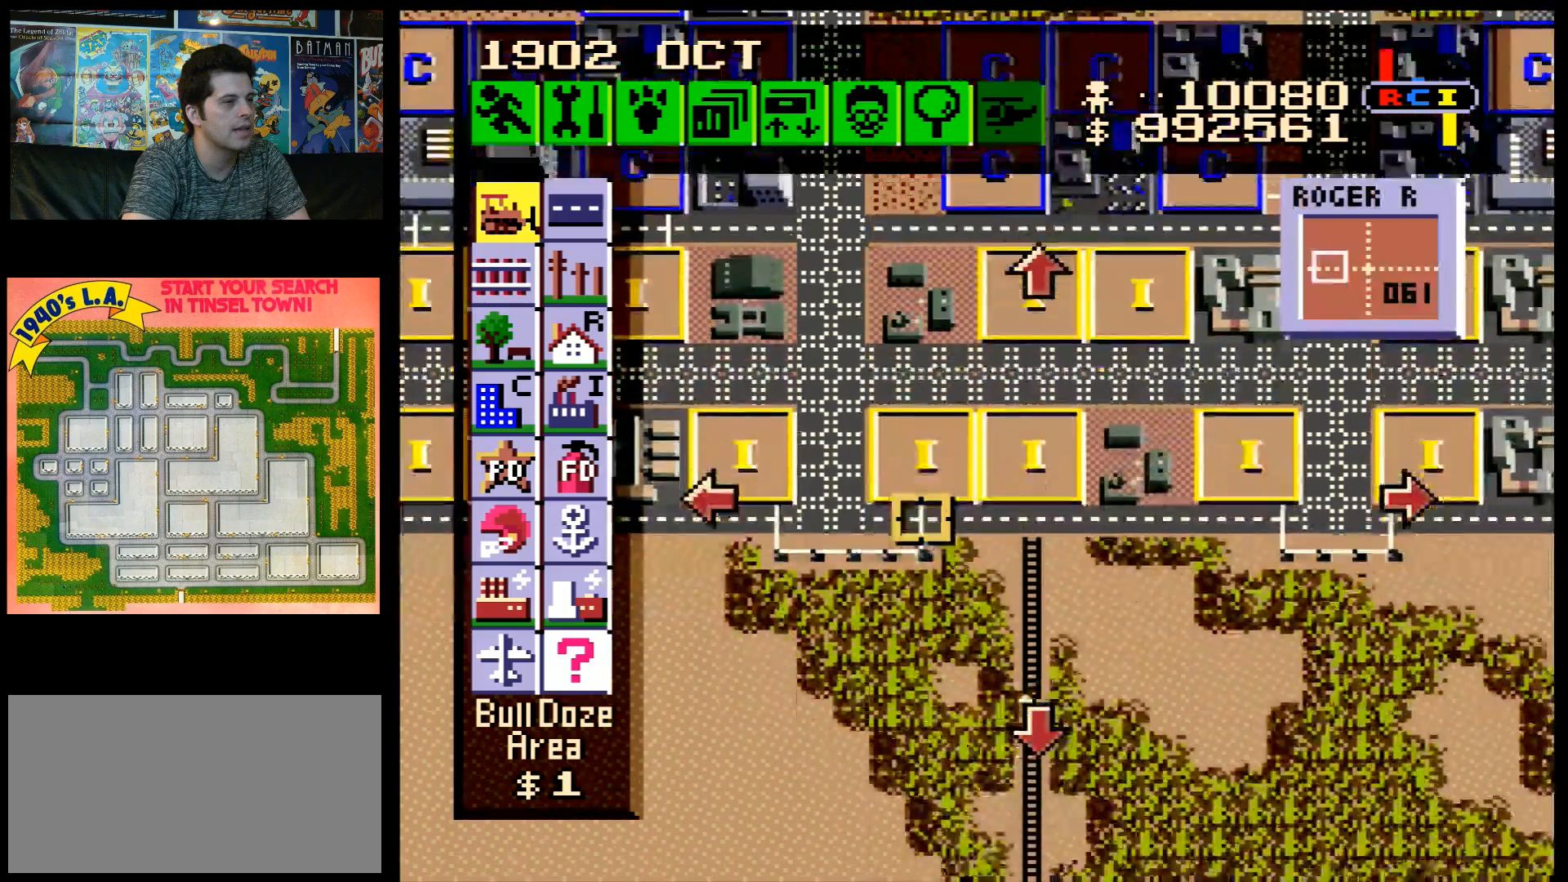
{"buttons": ["A", "DPAD_LEFT"], "events": [[317, "A", "up"], [317, "DPAD_DOWN", "up"], [417, "A", "down"], [417, "DPAD_LEFT", "down"]]}
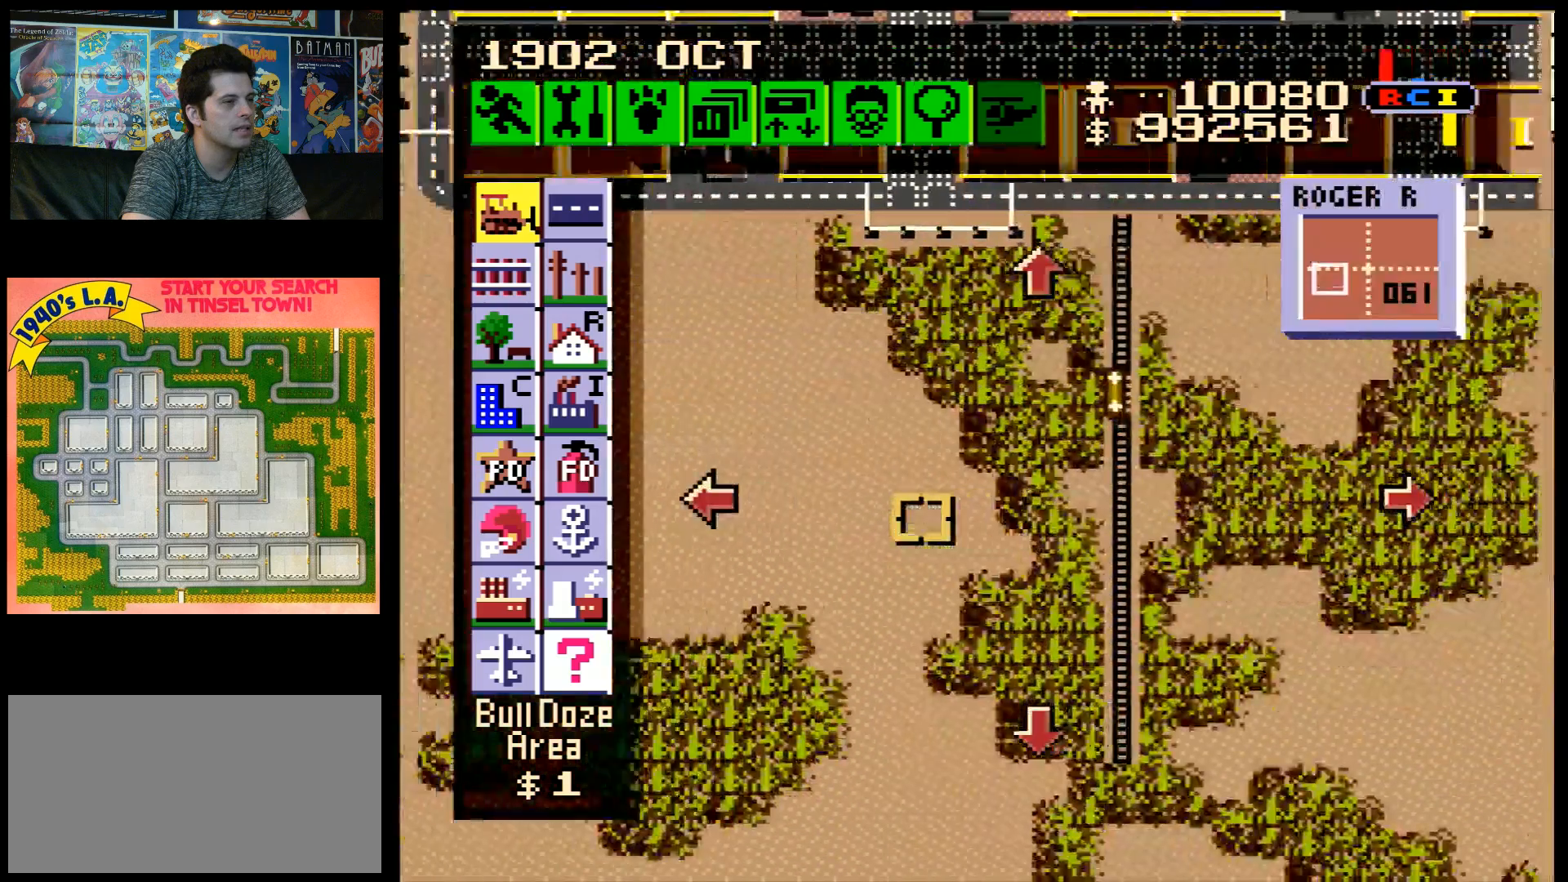
{"buttons": ["A", "DPAD_UP", "DPAD_LEFT"], "events": [[167, "DPAD_LEFT", "up"], [200, "DPAD_UP", "down"], [350, "DPAD_LEFT", "down"]]}
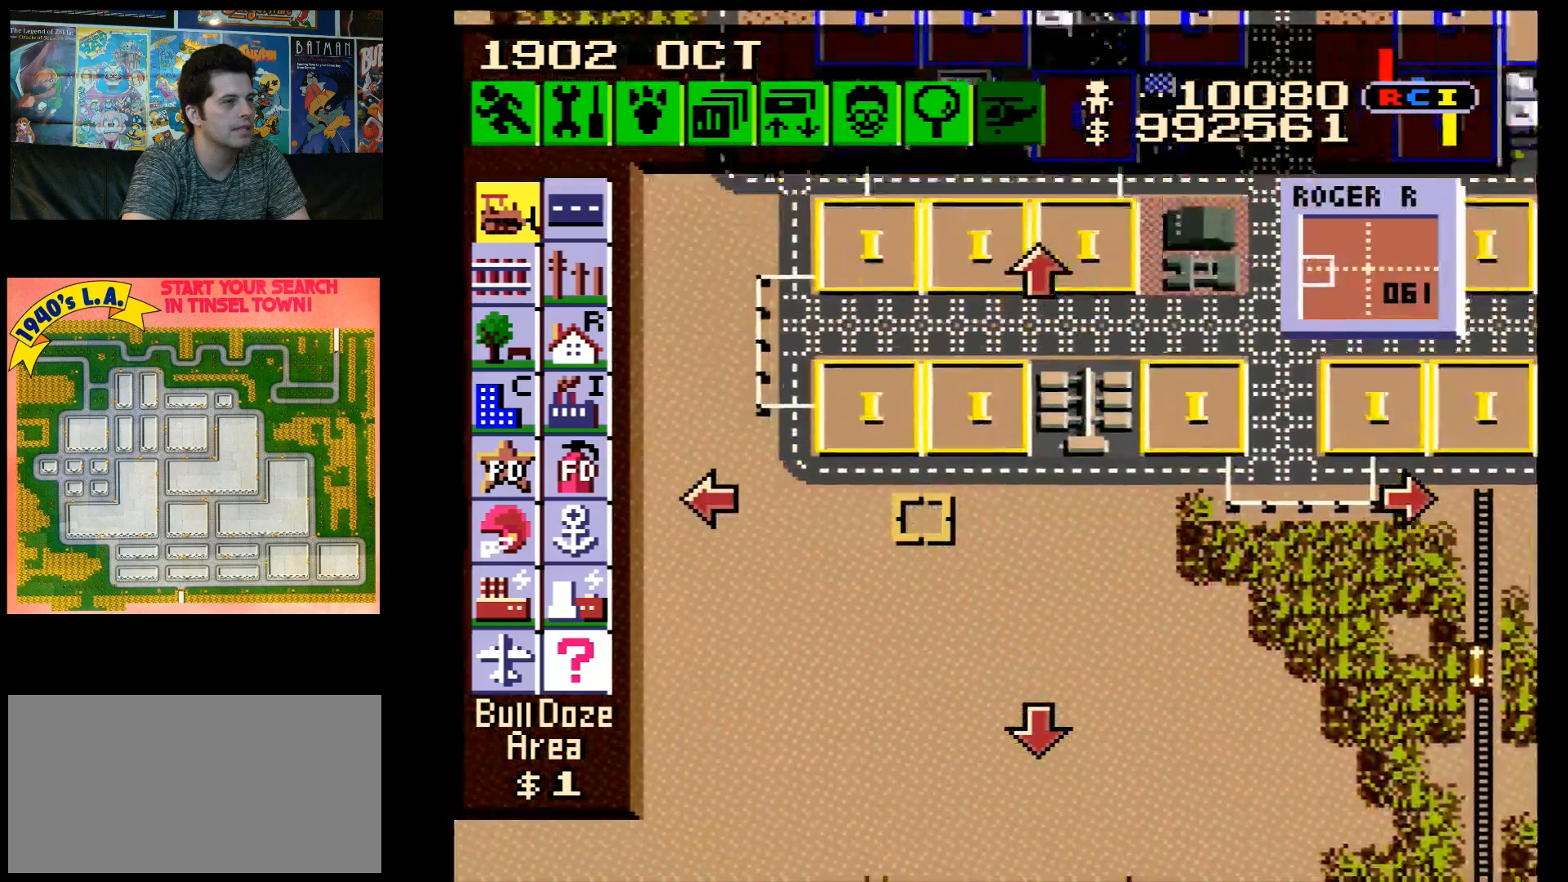
{"buttons": ["A", "DPAD_RIGHT"], "events": [[33, "DPAD_LEFT", "up"], [33, "DPAD_UP", "up"], [100, "A", "up"], [200, "A", "down"], [200, "DPAD_RIGHT", "down"], [267, "DPAD_UP", "down"], [383, "DPAD_UP", "up"]]}
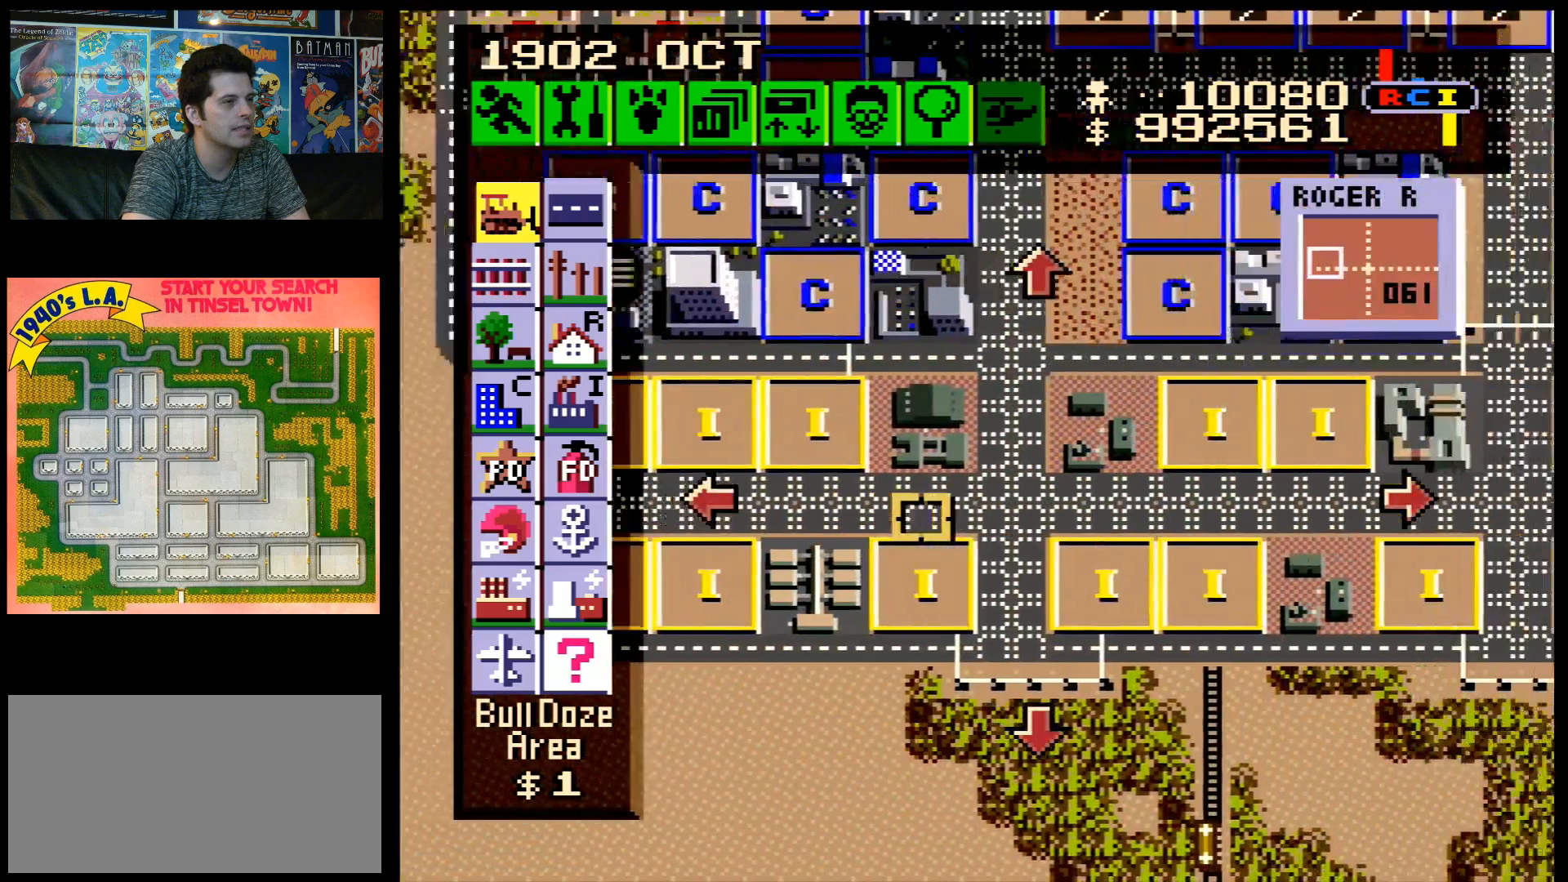
{"buttons": ["DPAD_RIGHT"], "events": [[50, "DPAD_RIGHT", "up"], [133, "A", "up"], [450, "DPAD_RIGHT", "down"]]}